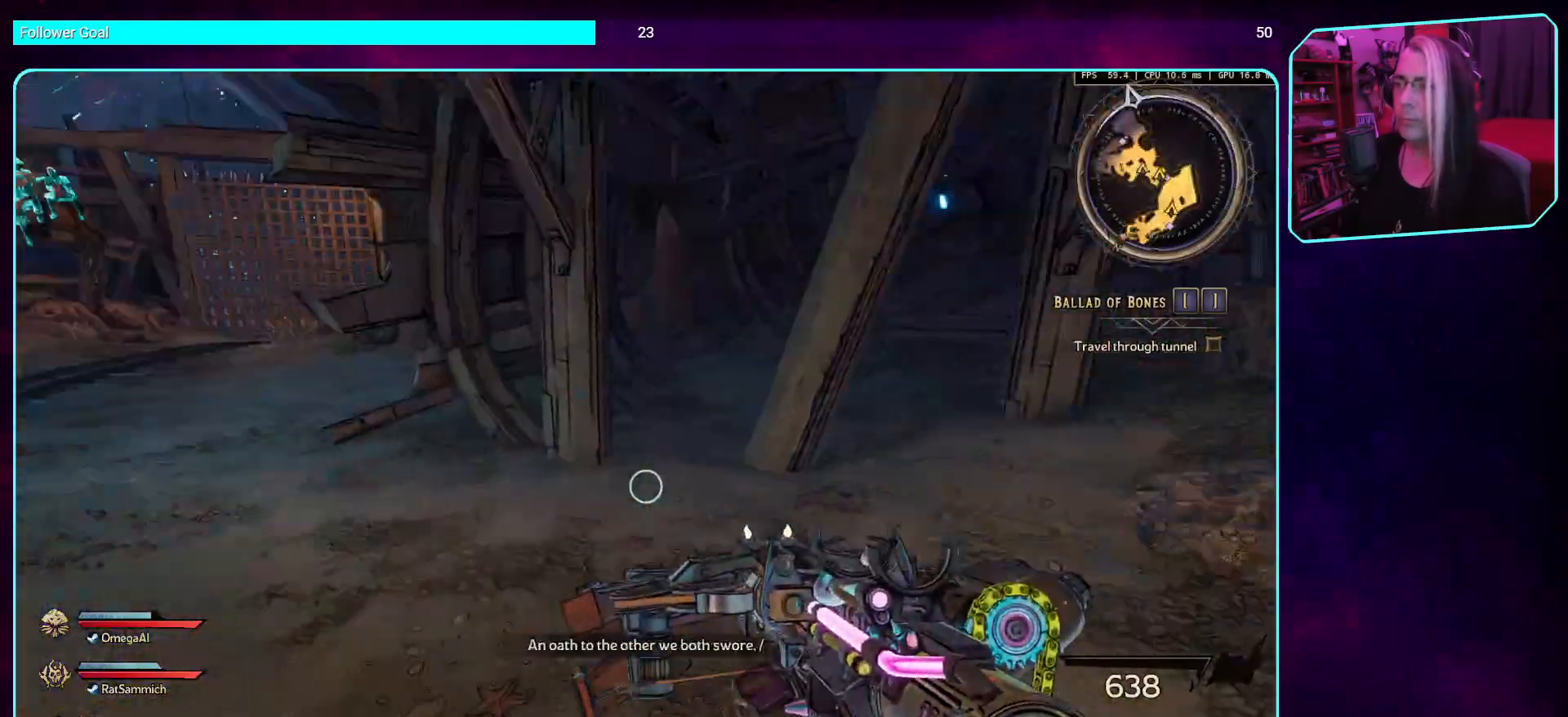
Gameplay with keyboard and mouse; each line is a JSON object with the keys and mouse buttons held at the frame after it. "events" lists presses ("down") and releases ("up") of "a", "ctrl", "d", "e", "q", "s", "shift", "space", "w", "mouse_left", "mouse_wheel", "mouse_right", "mouse_mb4" and "mouse_mb5" between this image and that frame as [ms after this image, input, new state], when the widget could be followed in between. "mouse_left", "mouse_wheel", "mouse_right", "mouse_mb4", "mouse_mb5" = the "left", "wheel", "right", "mb4", "mb5" buttons of the "mouse" list. No other keys are recorded. "wheel" means that the mouse wheel is clicked or scrolled. Mouse movement is not recorded.
{"keys": ["w"], "mouse": [], "events": [[101, "w", "up"], [235, "a", "up"], [387, "w", "down"]]}
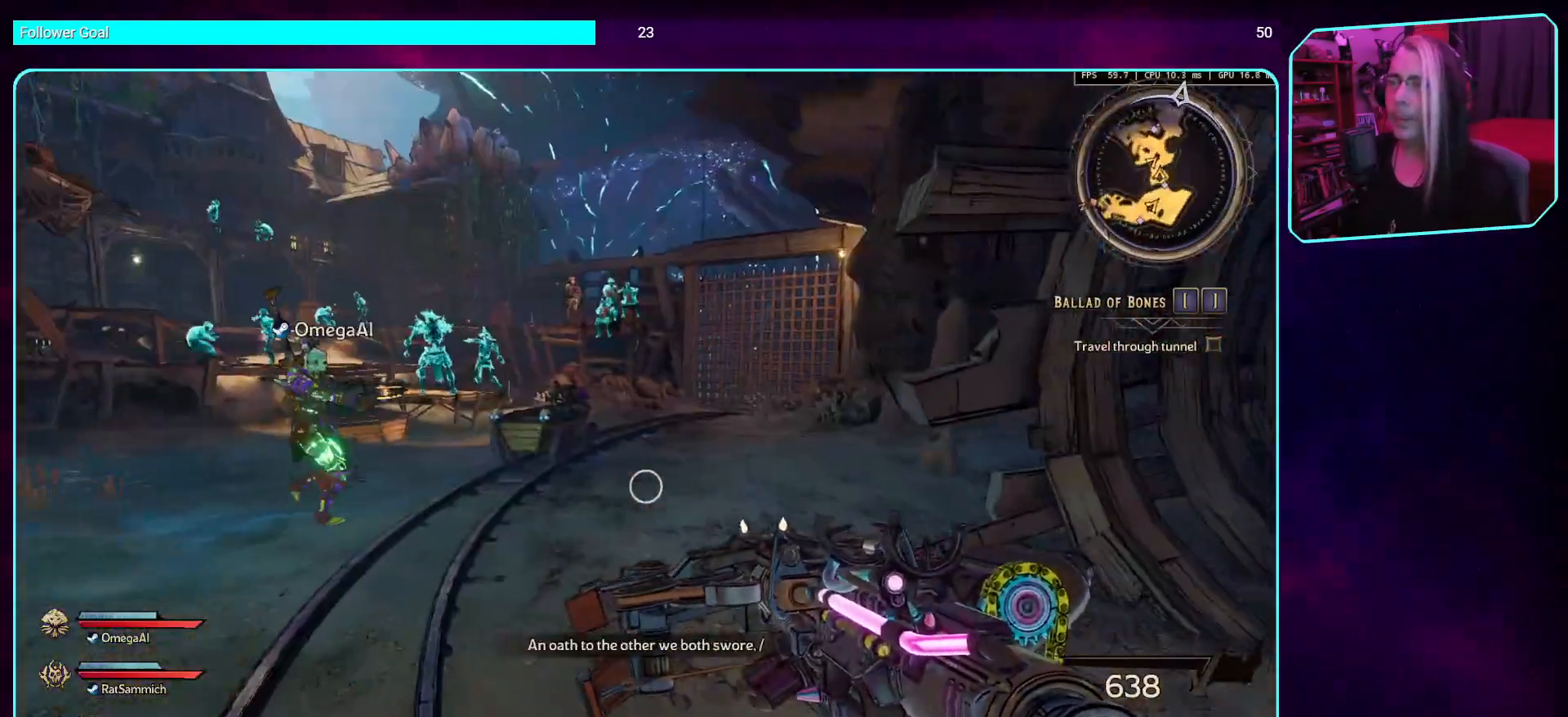
{"keys": ["d"], "mouse": [], "events": [[67, "shift", "down"], [235, "shift", "up"], [269, "w", "up"], [420, "d", "down"]]}
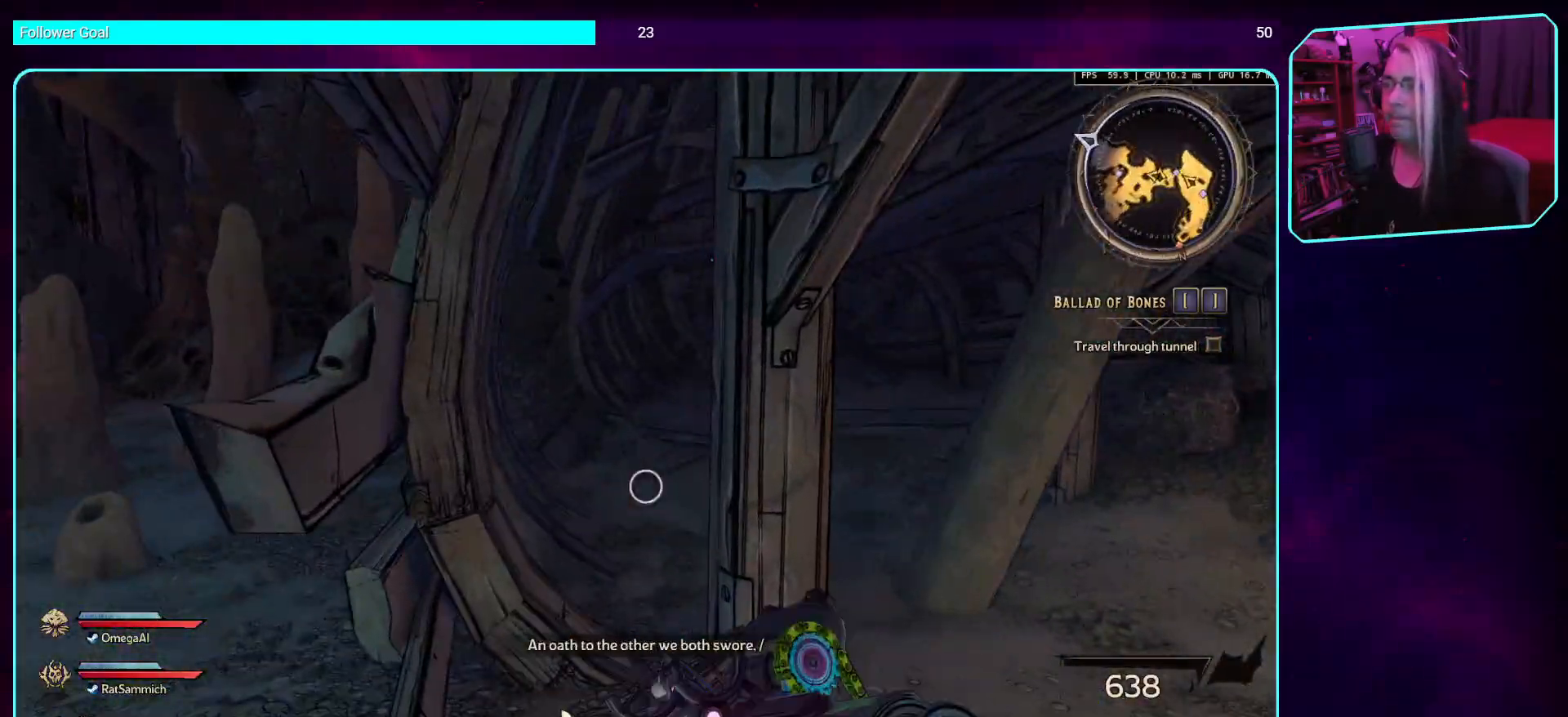
{"keys": [], "mouse": [], "events": [[503, "d", "up"]]}
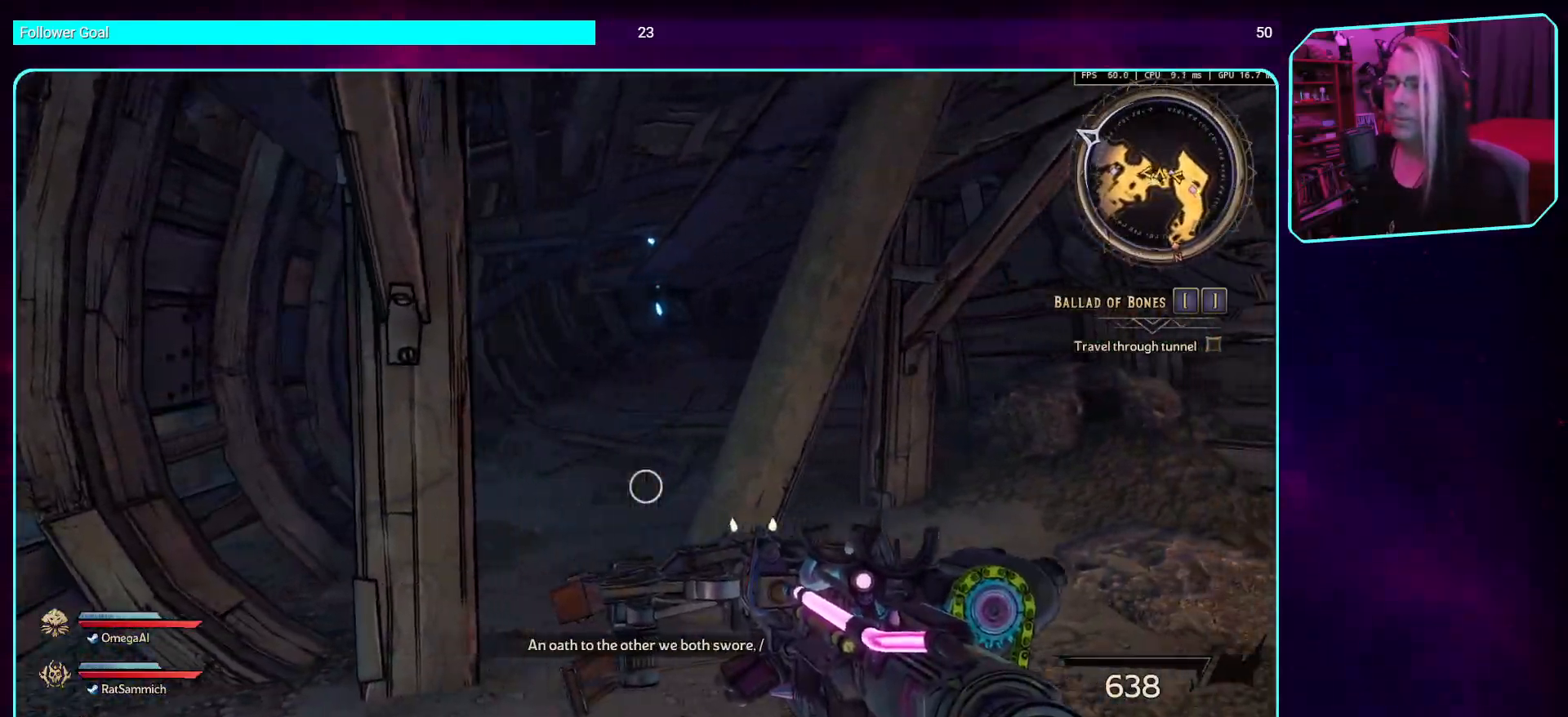
{"keys": ["w"], "mouse": [], "events": [[269, "a", "down"], [387, "w", "down"], [471, "a", "up"]]}
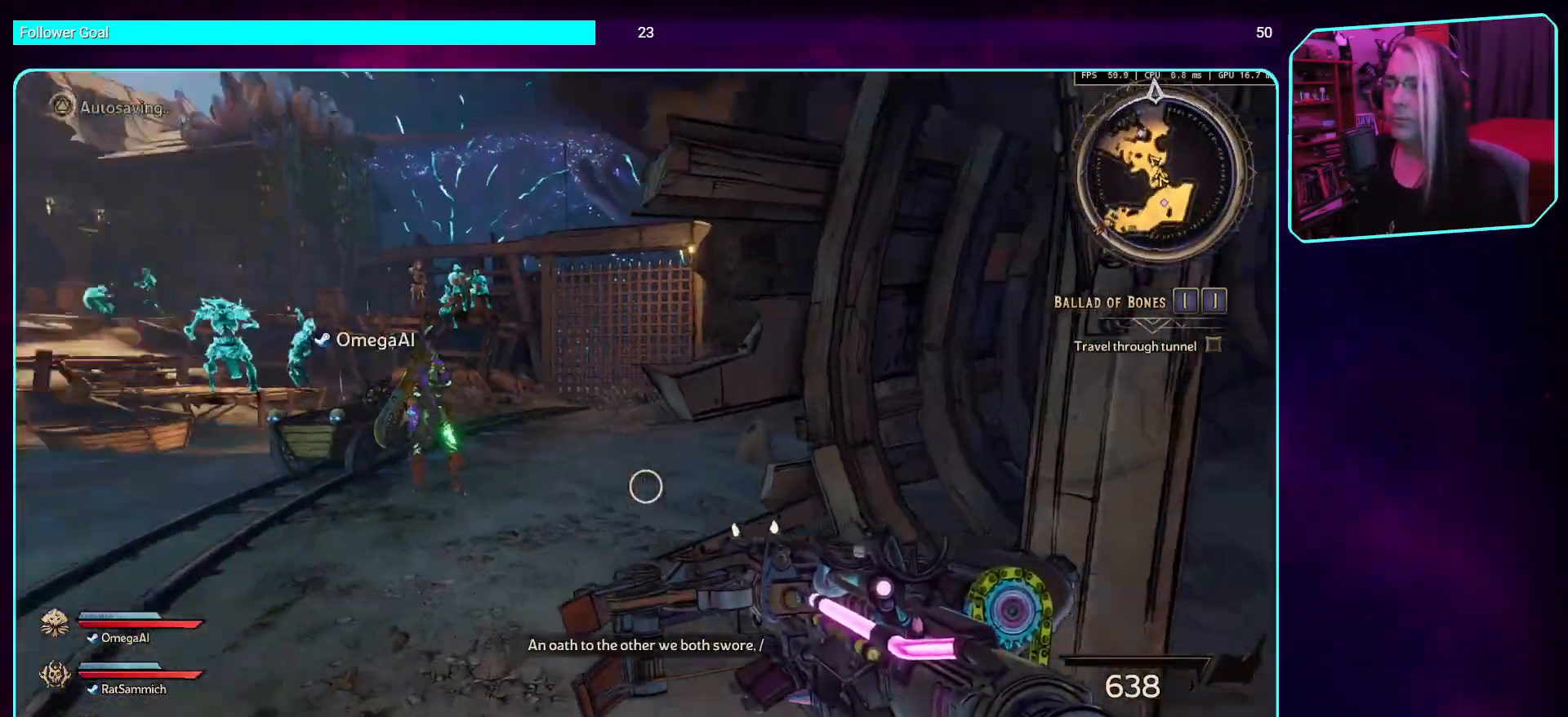
{"keys": ["w"], "mouse": [], "events": []}
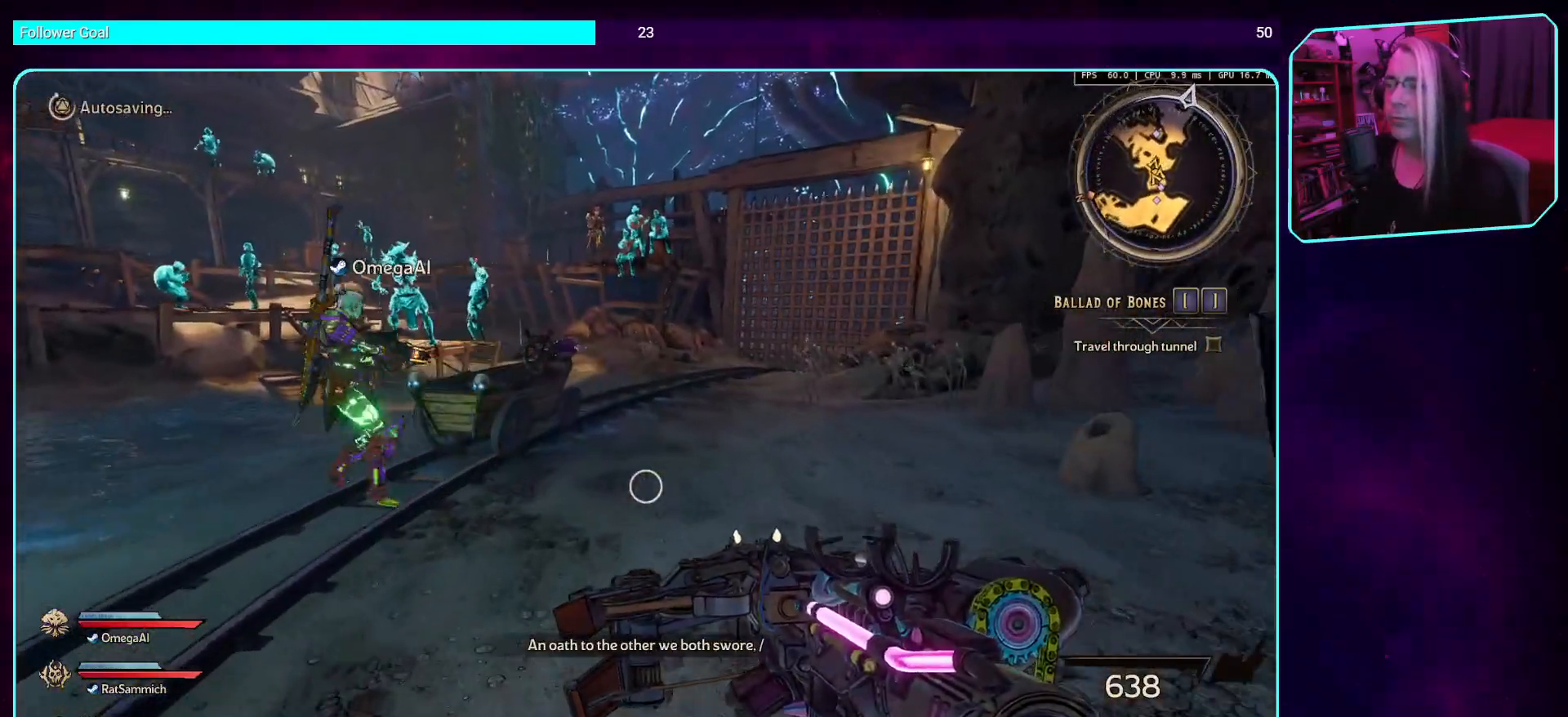
{"keys": ["d", "w"], "mouse": [], "events": [[302, "d", "down"]]}
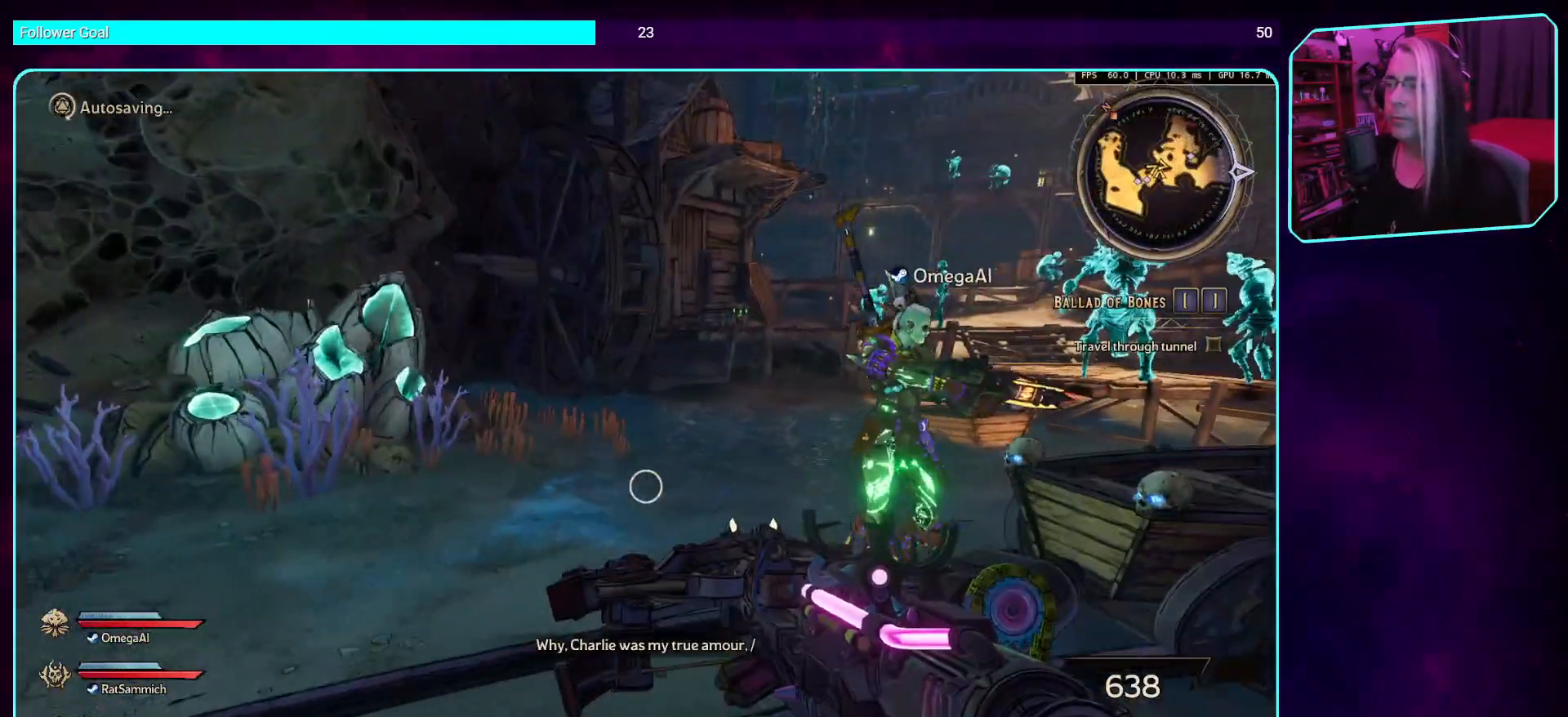
{"keys": ["d", "w"], "mouse": [], "events": [[218, "space", "down"], [369, "space", "up"]]}
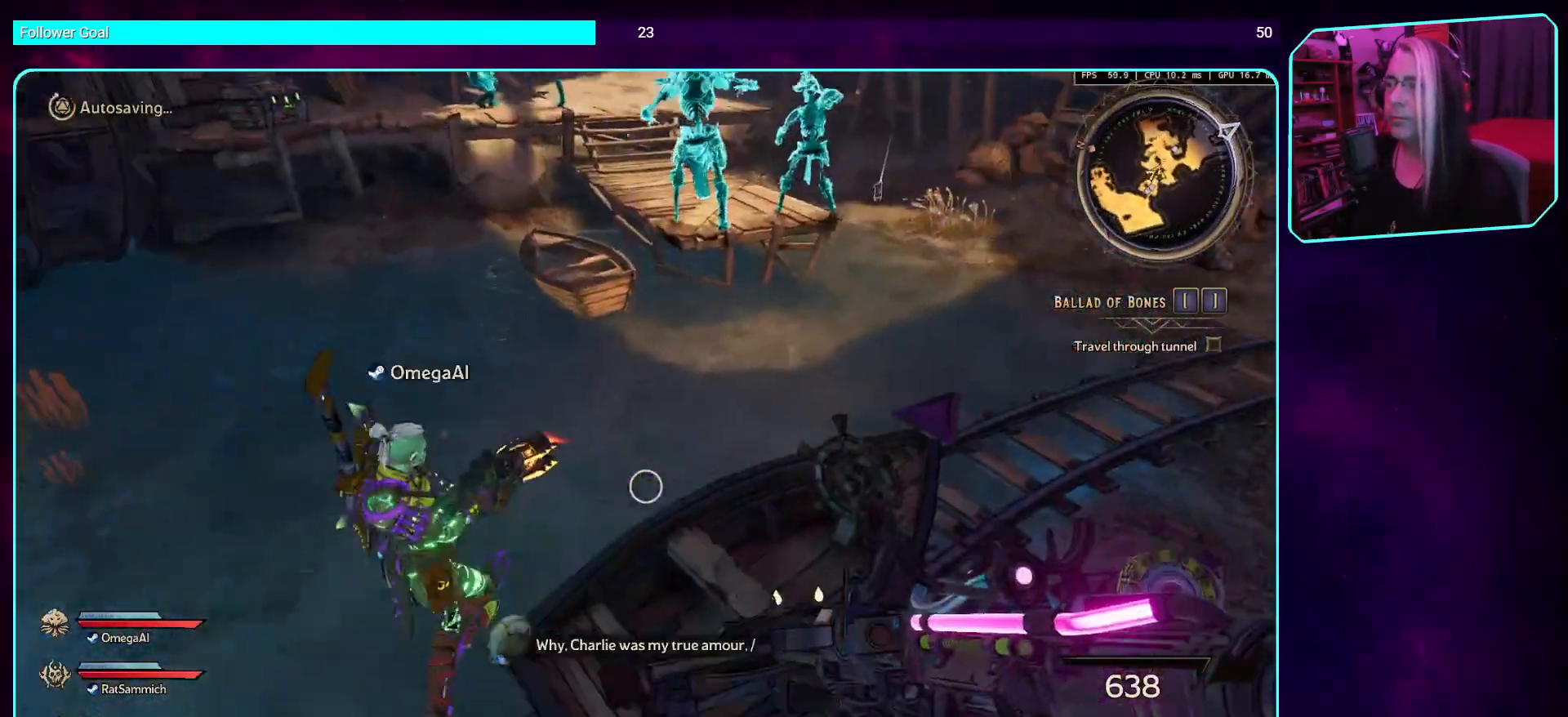
{"keys": ["d", "w"], "mouse": [], "events": []}
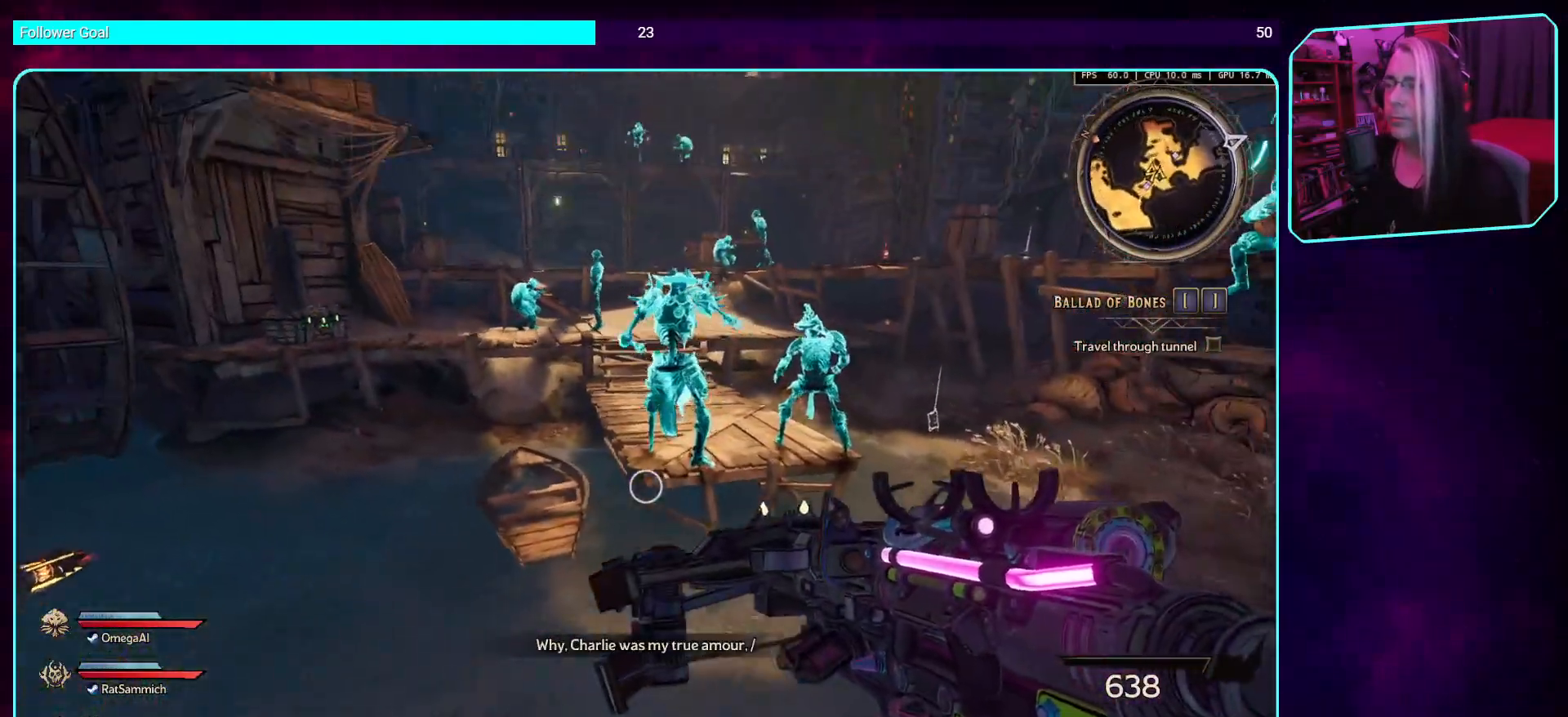
{"keys": ["d", "w"], "mouse": [], "events": [[302, "space", "down"], [420, "space", "up"]]}
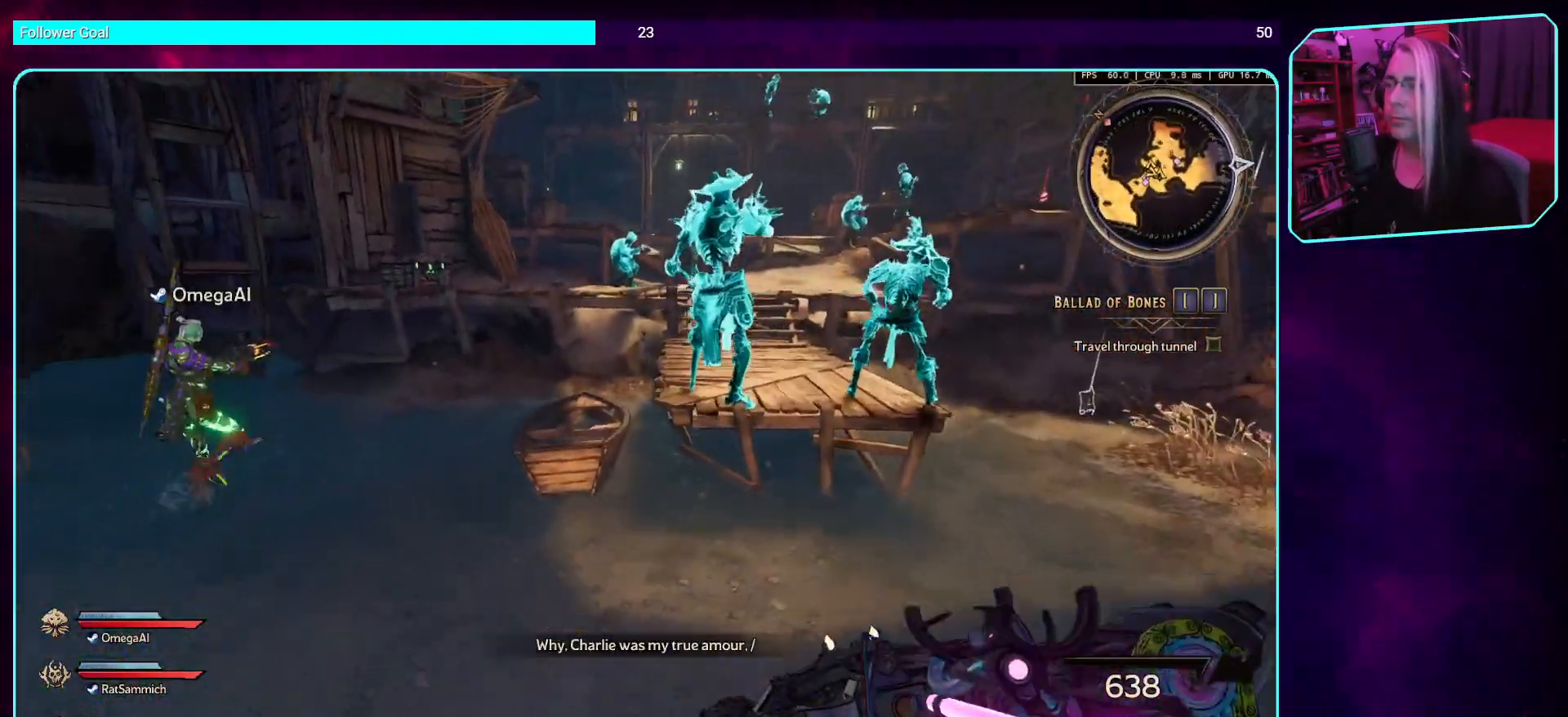
{"keys": [], "mouse": [], "events": [[470, "d", "up"], [487, "w", "up"]]}
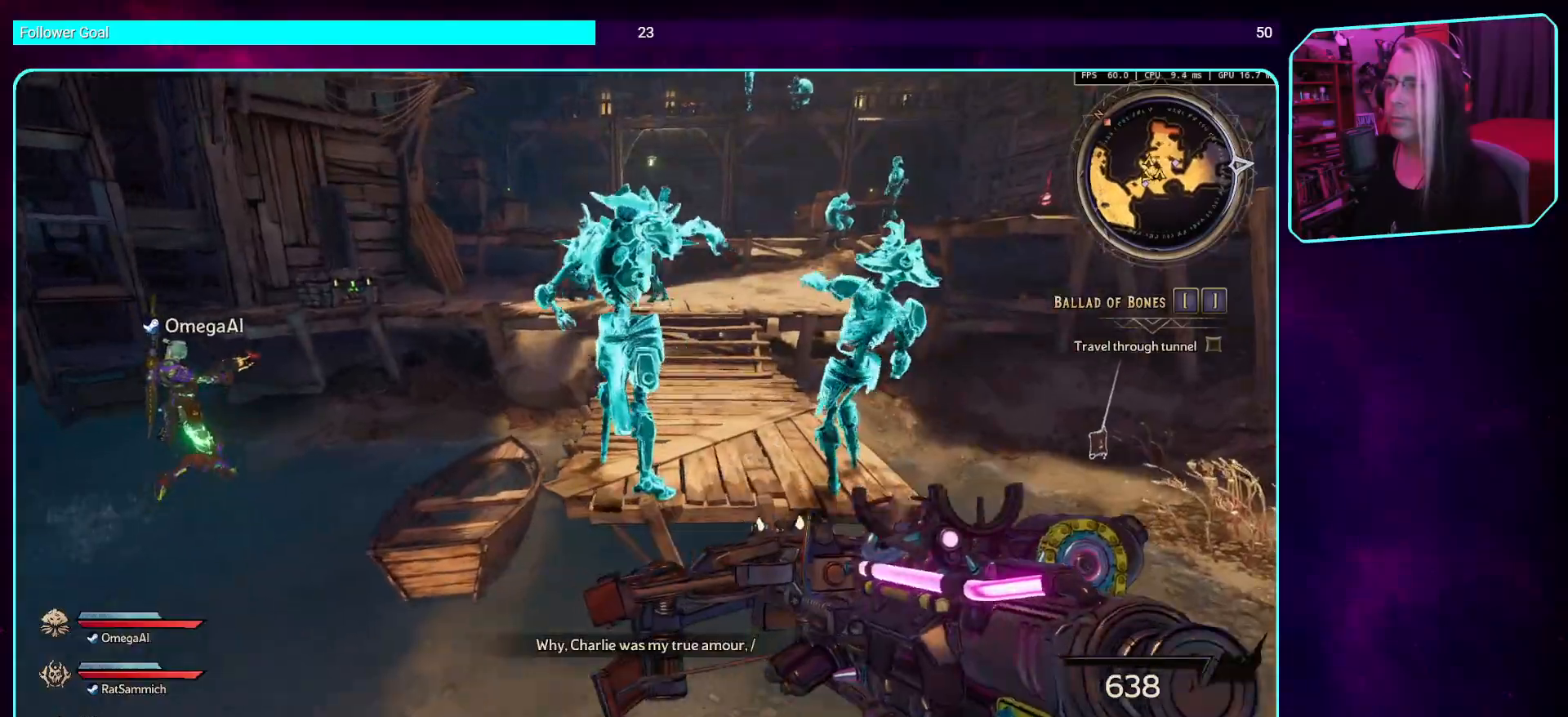
{"keys": ["space", "w"], "mouse": [], "events": [[201, "a", "down"], [218, "w", "down"], [268, "a", "up"], [453, "space", "down"]]}
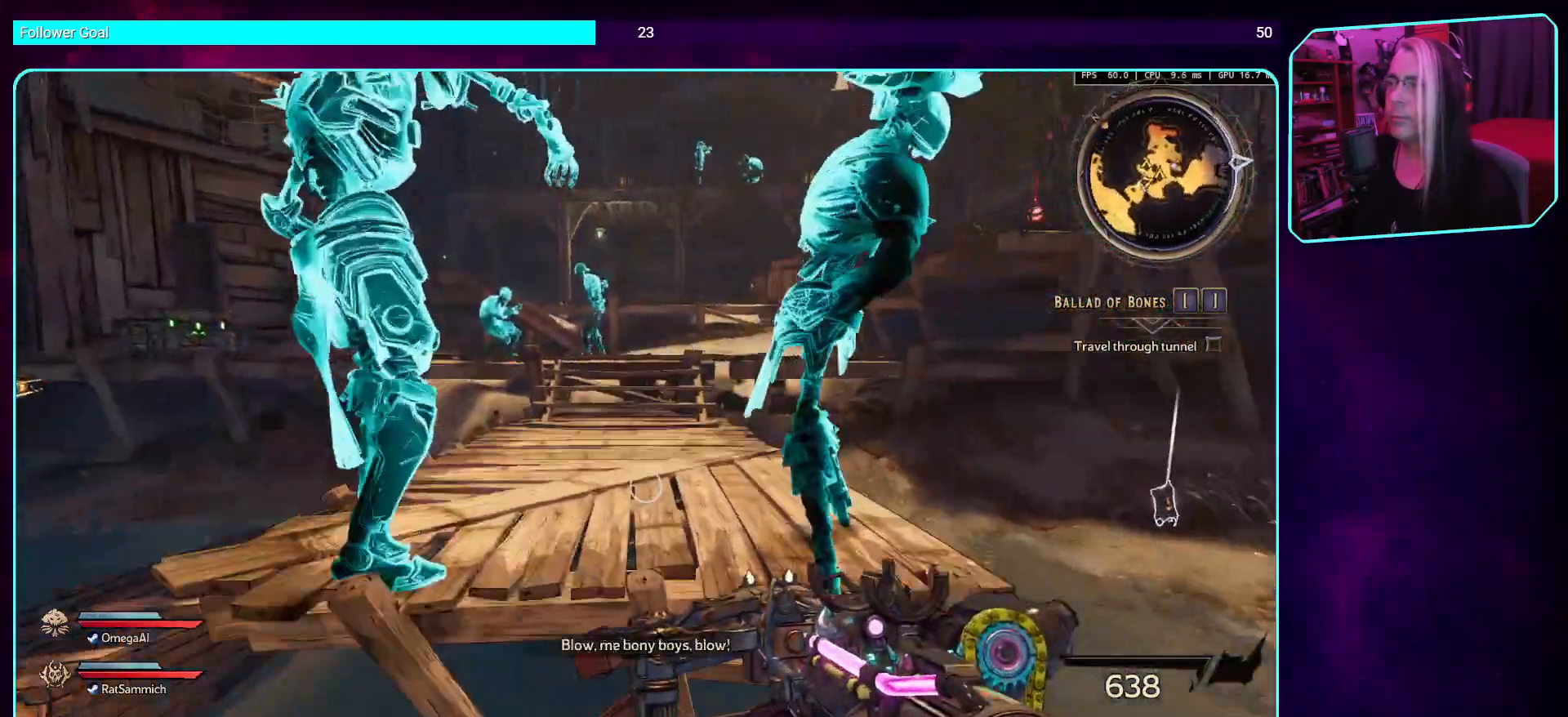
{"keys": ["w"], "mouse": [], "events": [[135, "space", "up"], [286, "space", "down"], [403, "space", "up"]]}
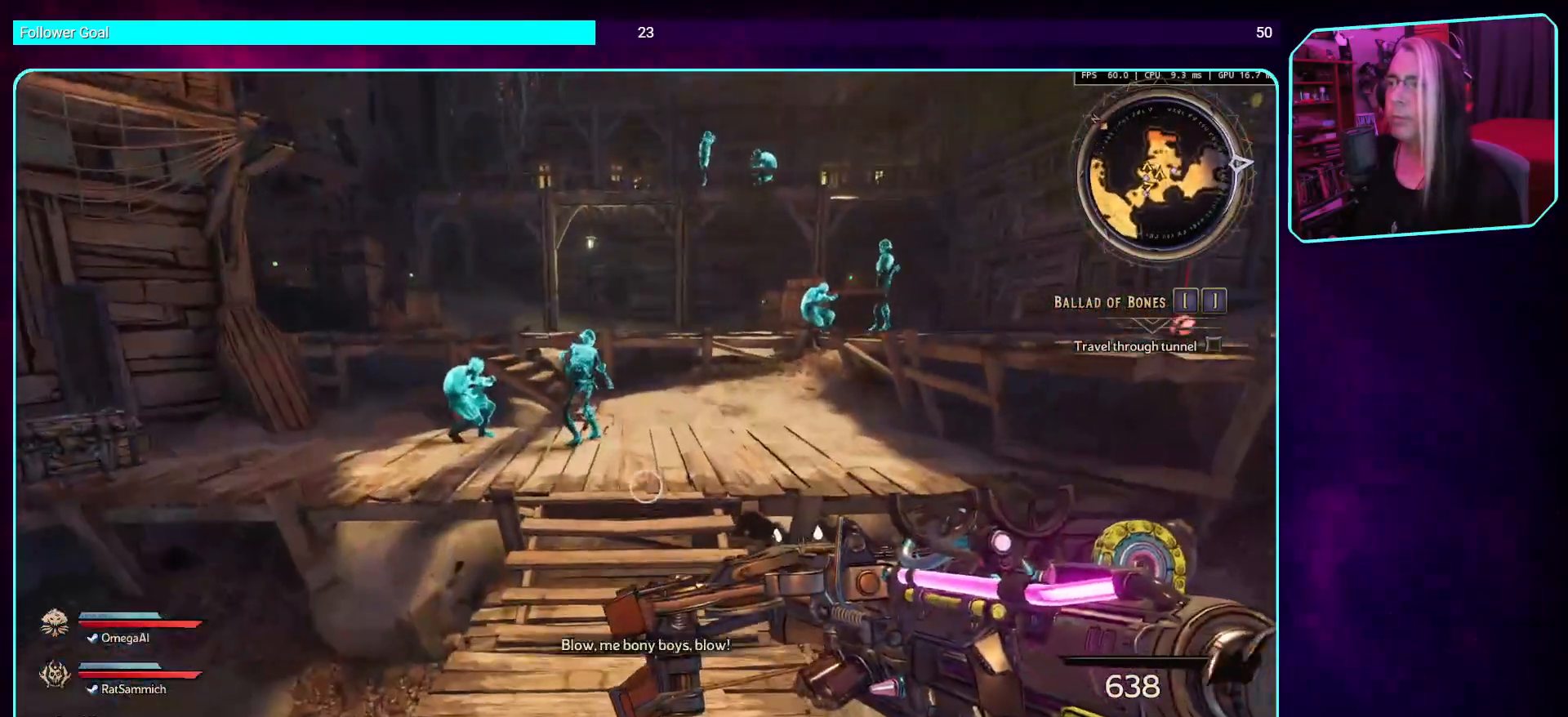
{"keys": ["space", "w"], "mouse": [], "events": [[370, "space", "down"]]}
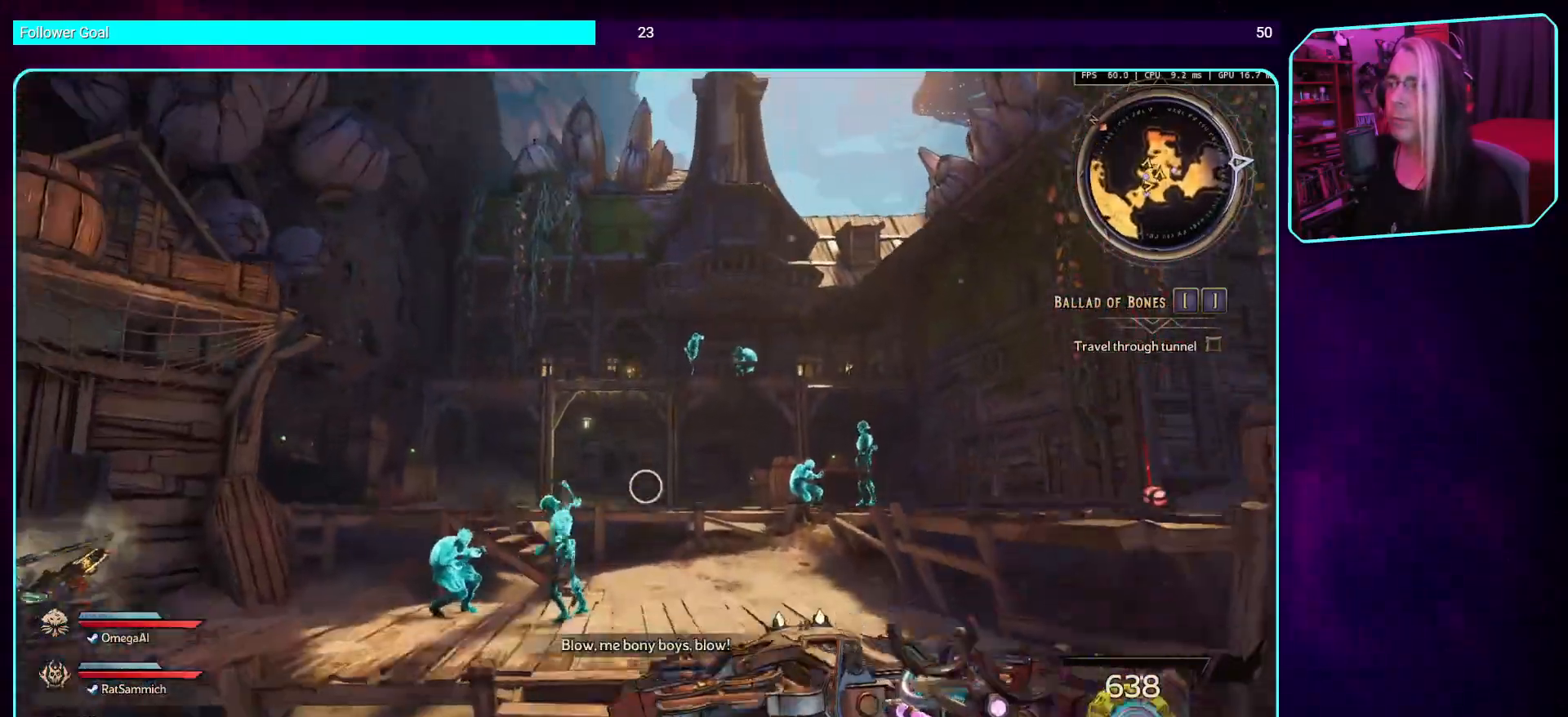
{"keys": ["w"], "mouse": [], "events": [[84, "space", "up"]]}
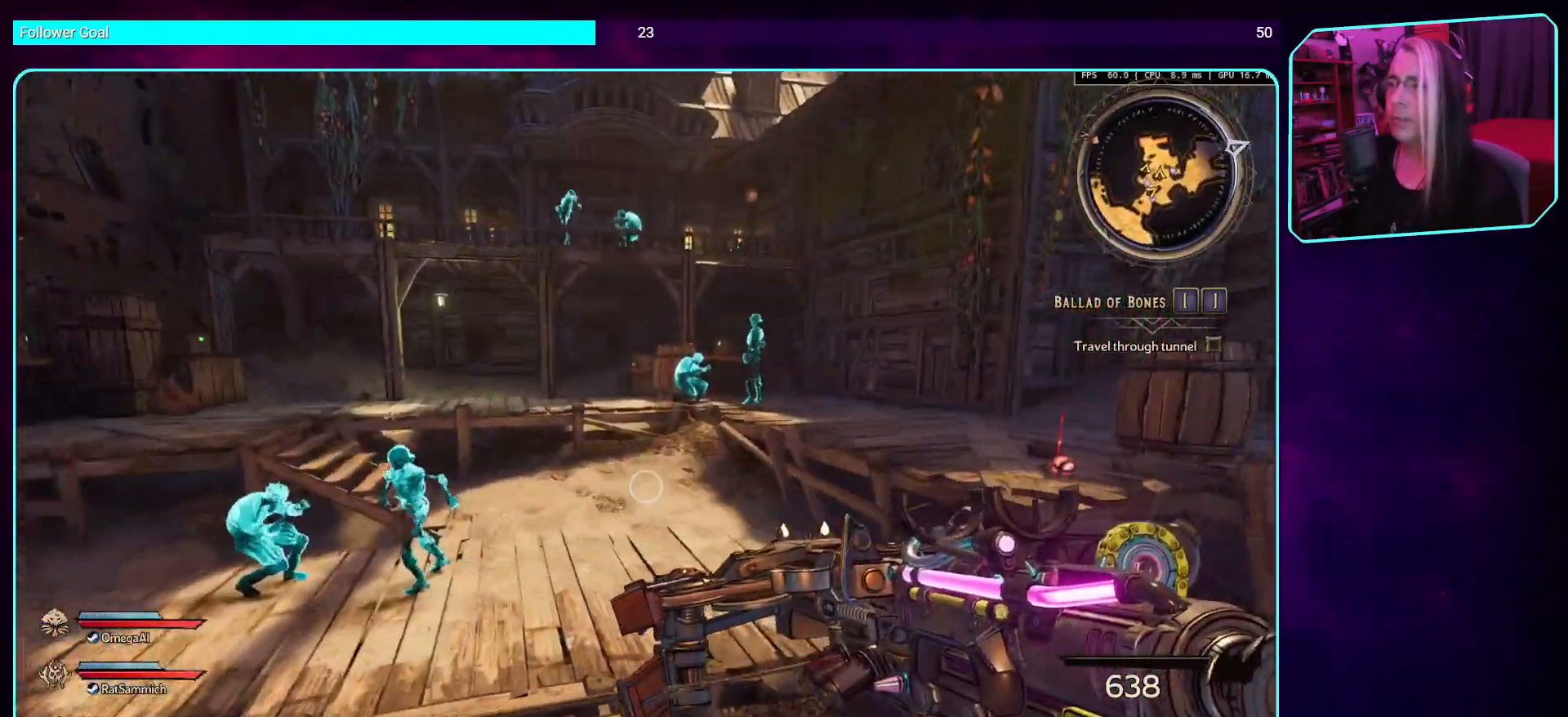
{"keys": ["space", "w"], "mouse": [], "events": [[403, "space", "down"]]}
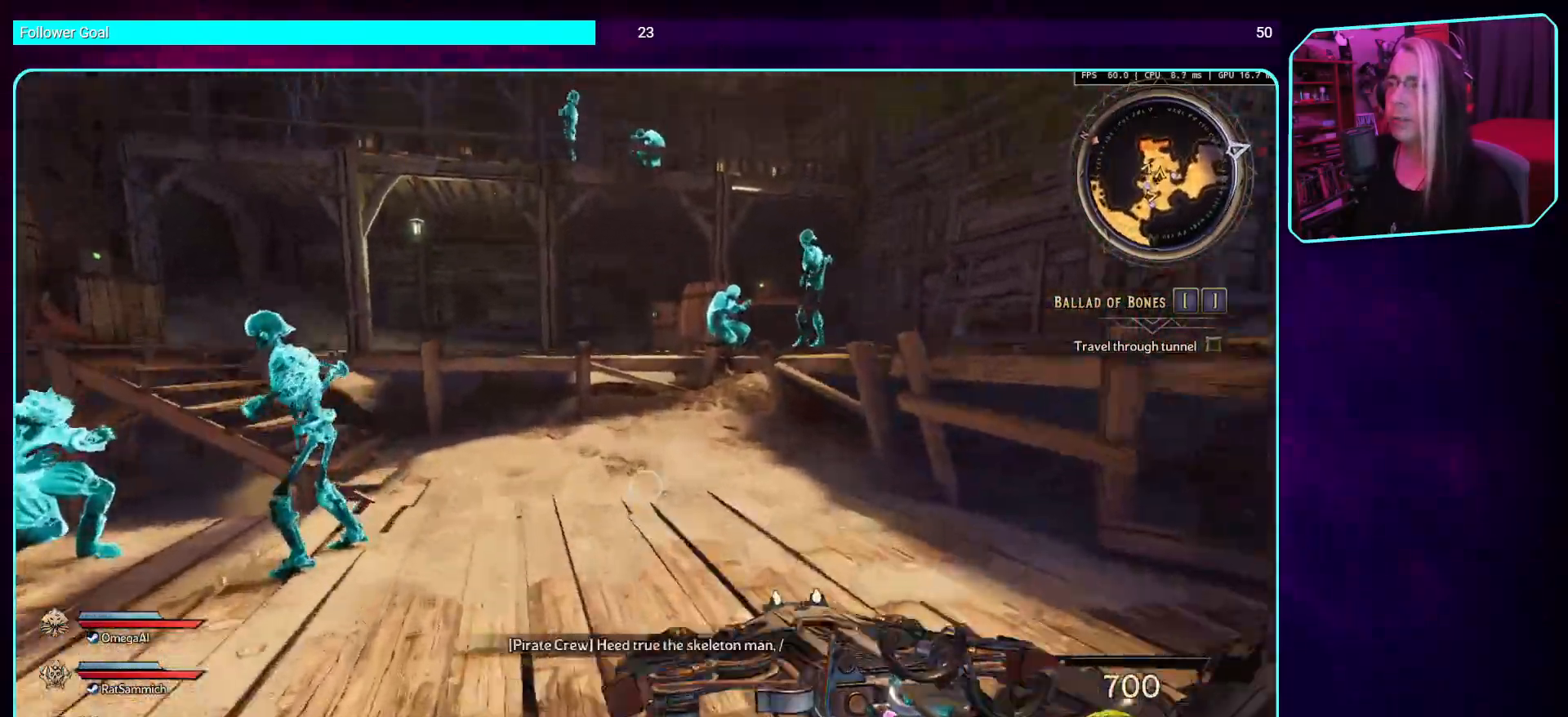
{"keys": ["w"], "mouse": [], "events": [[68, "space", "up"]]}
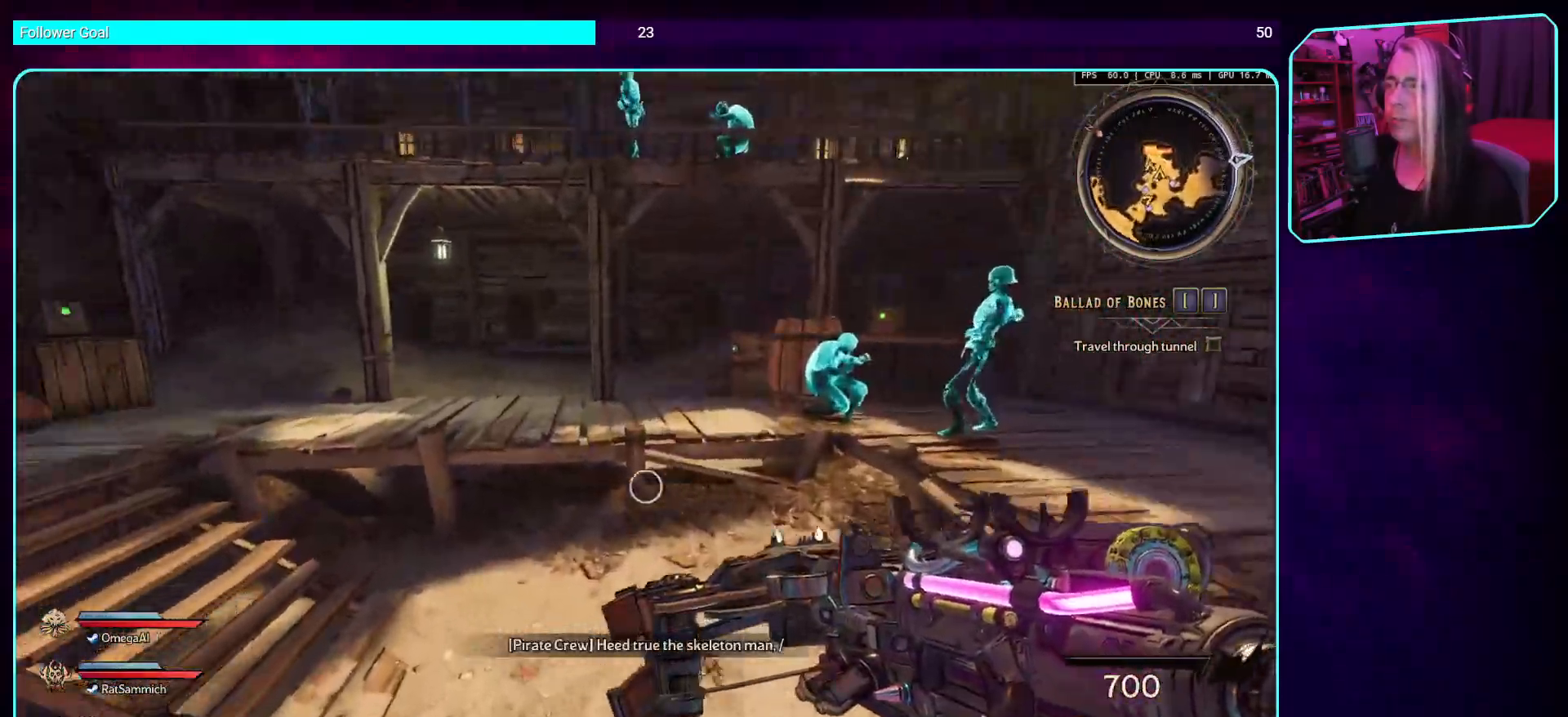
{"keys": ["space", "w"], "mouse": [], "events": [[420, "space", "down"]]}
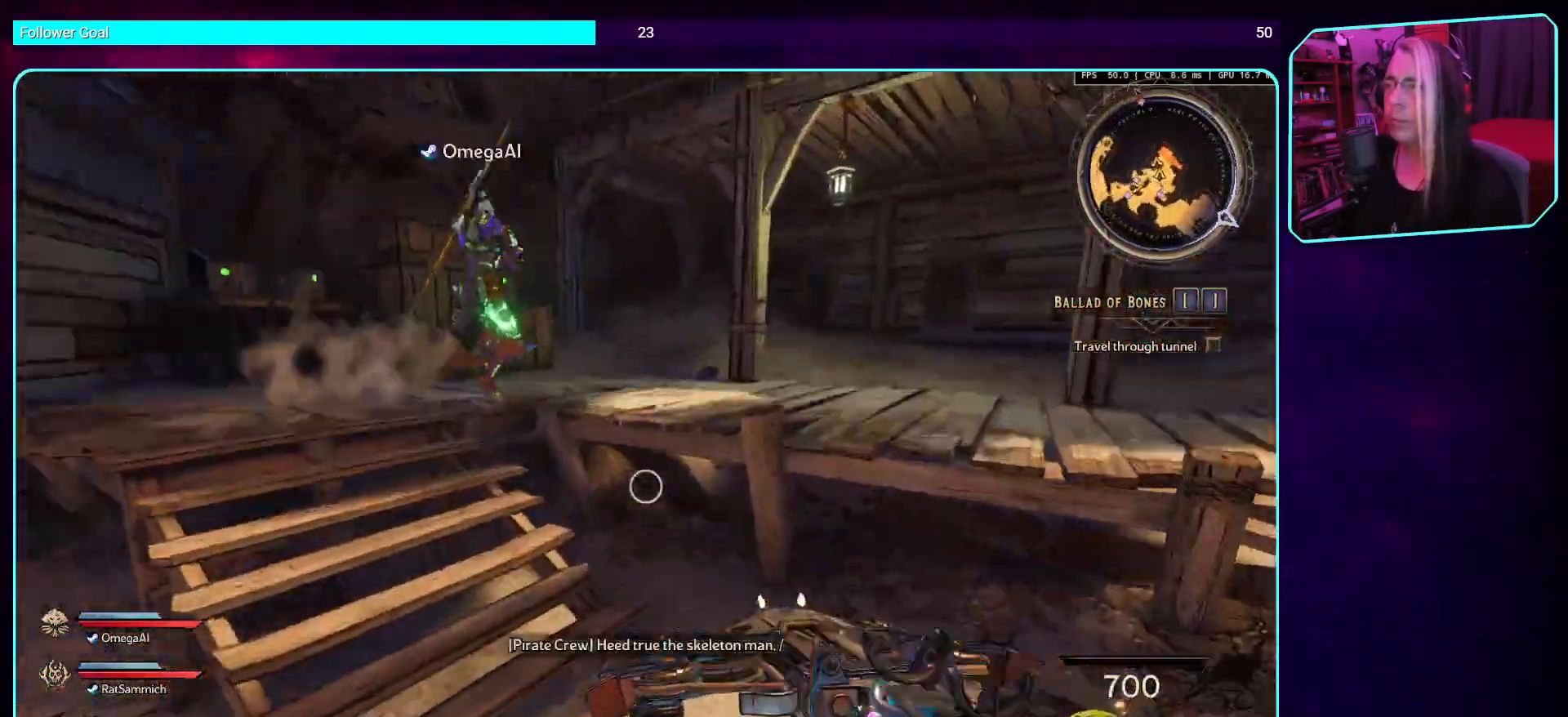
{"keys": ["w"], "mouse": [], "events": [[67, "space", "up"]]}
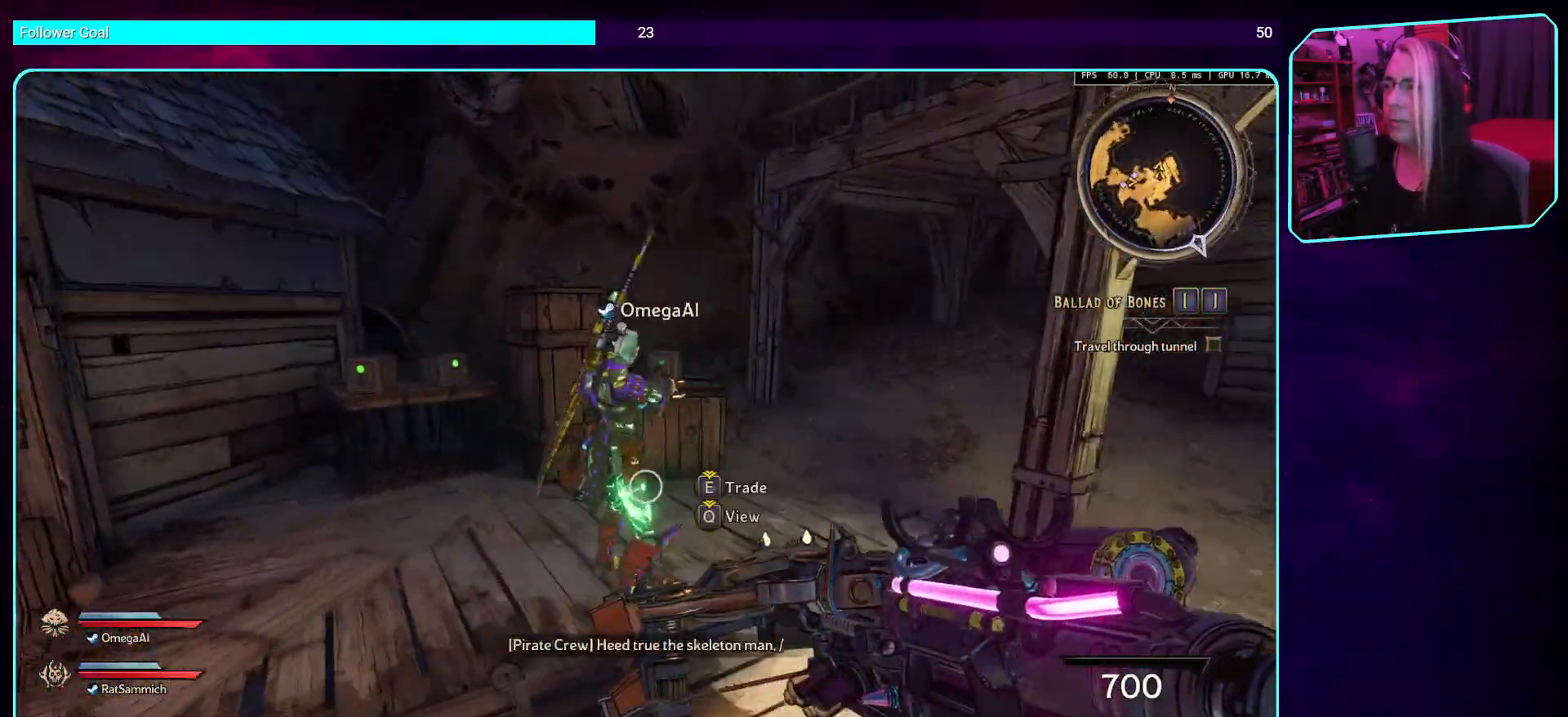
{"keys": ["space", "w"], "mouse": [], "events": [[100, "space", "down"], [268, "space", "up"], [402, "space", "down"]]}
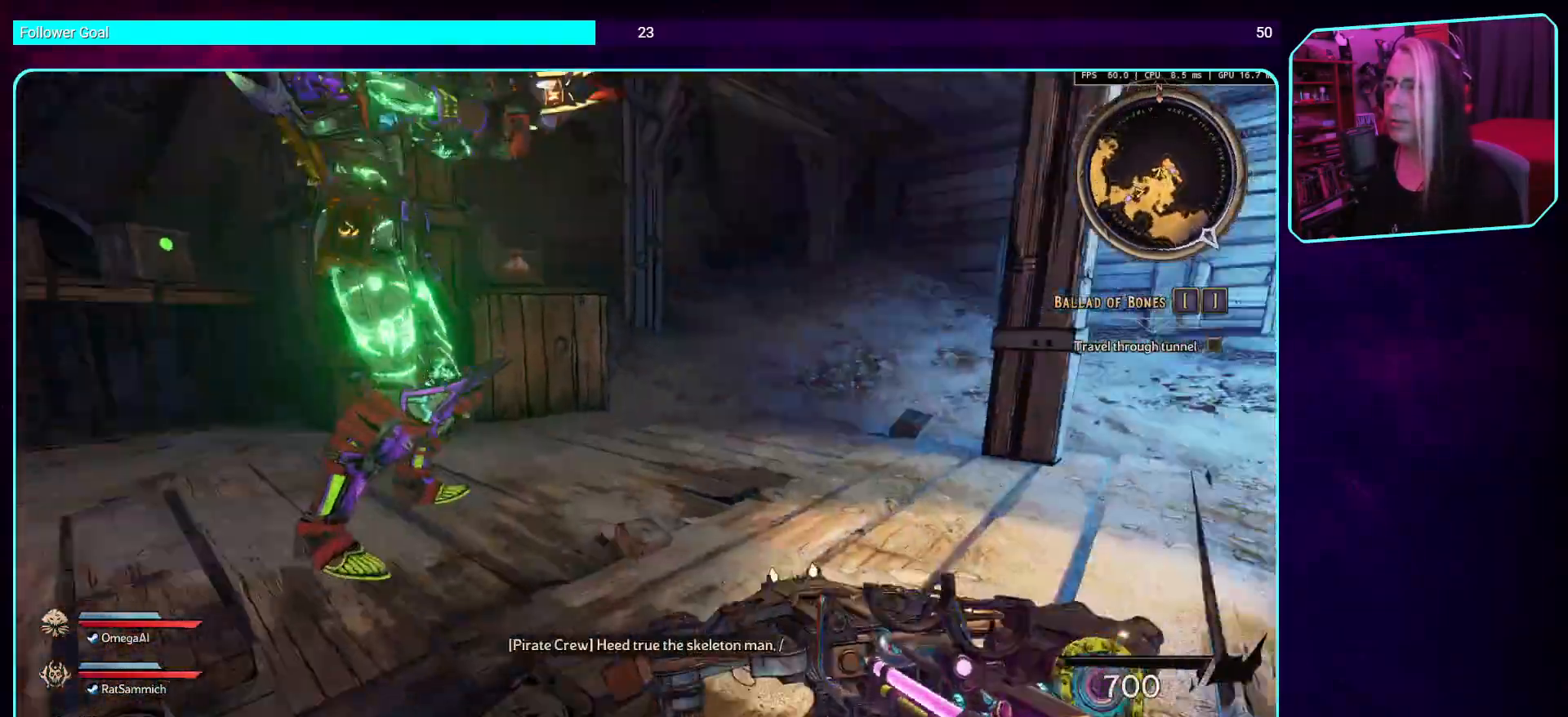
{"keys": ["w"], "mouse": [], "events": [[68, "space", "up"]]}
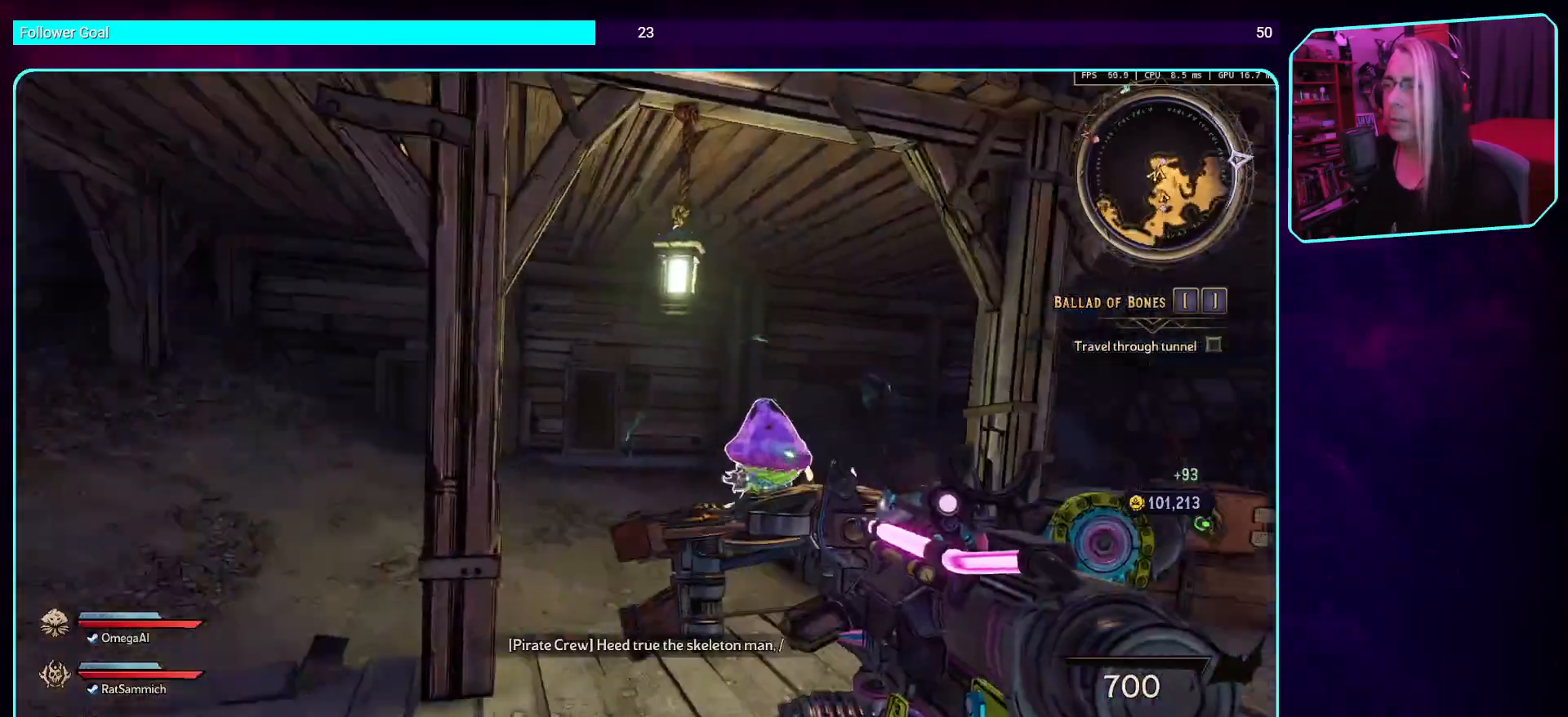
{"keys": ["d", "w"], "mouse": [], "events": [[185, "a", "down"], [269, "a", "up"], [487, "d", "down"]]}
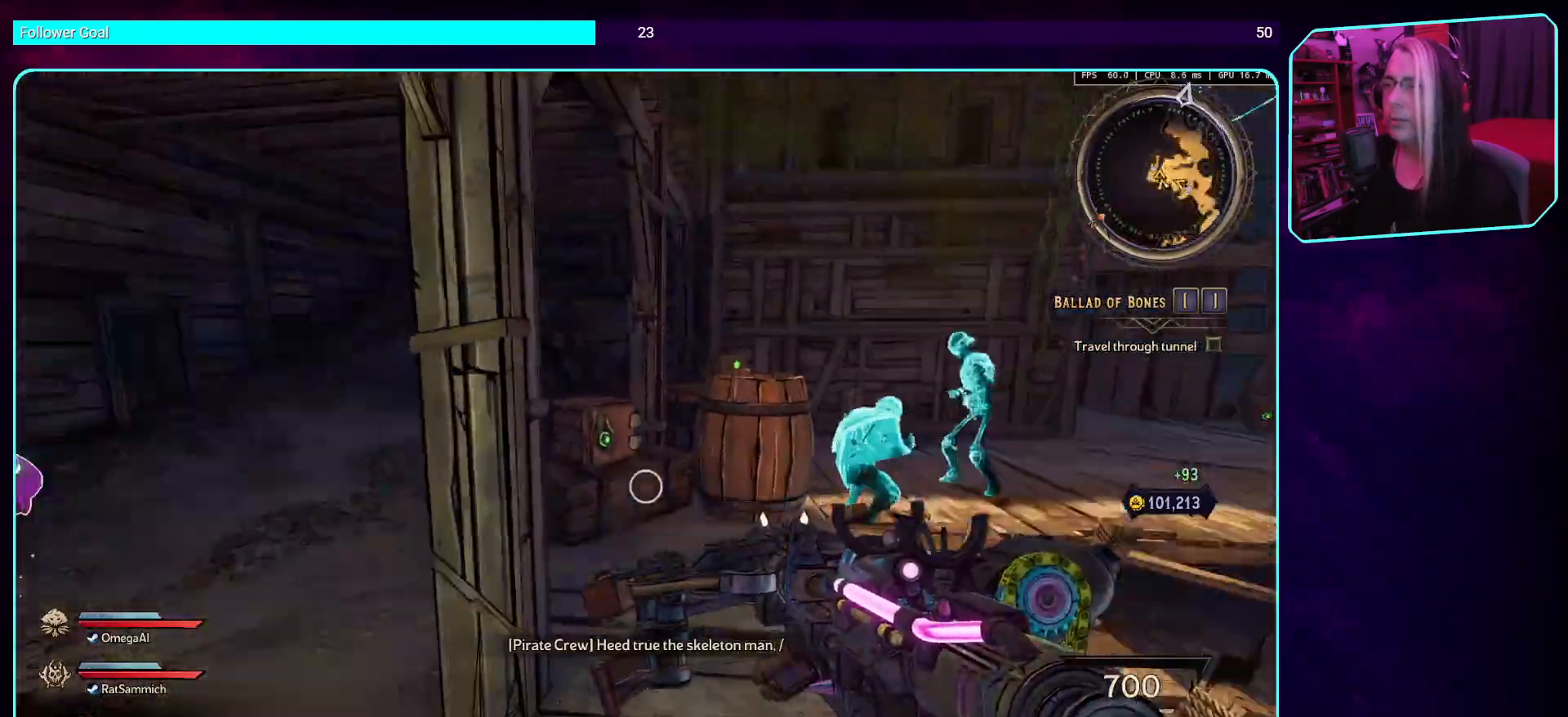
{"keys": ["w"], "mouse": [], "events": [[285, "d", "up"]]}
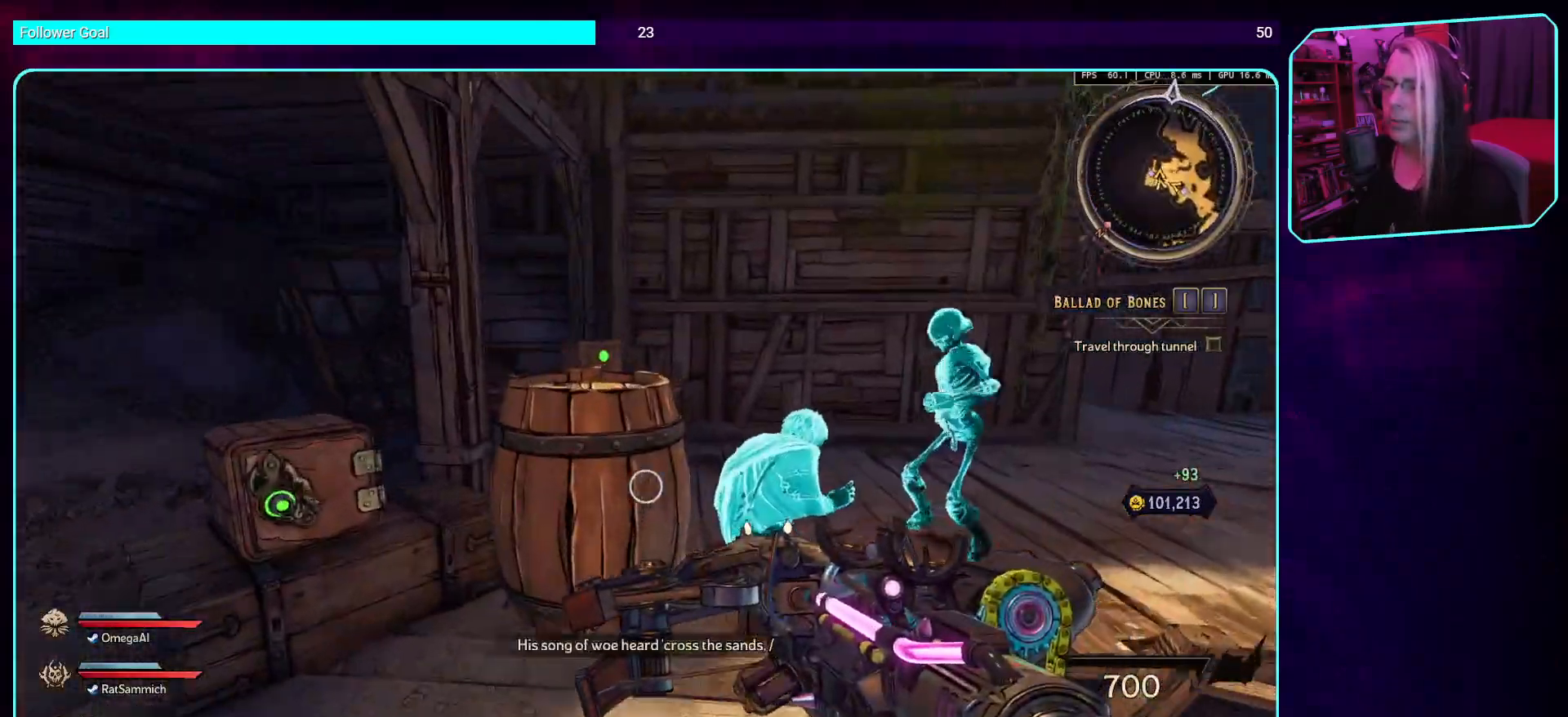
{"keys": ["space", "w"], "mouse": [], "events": [[67, "d", "down"], [352, "d", "up"], [419, "space", "down"]]}
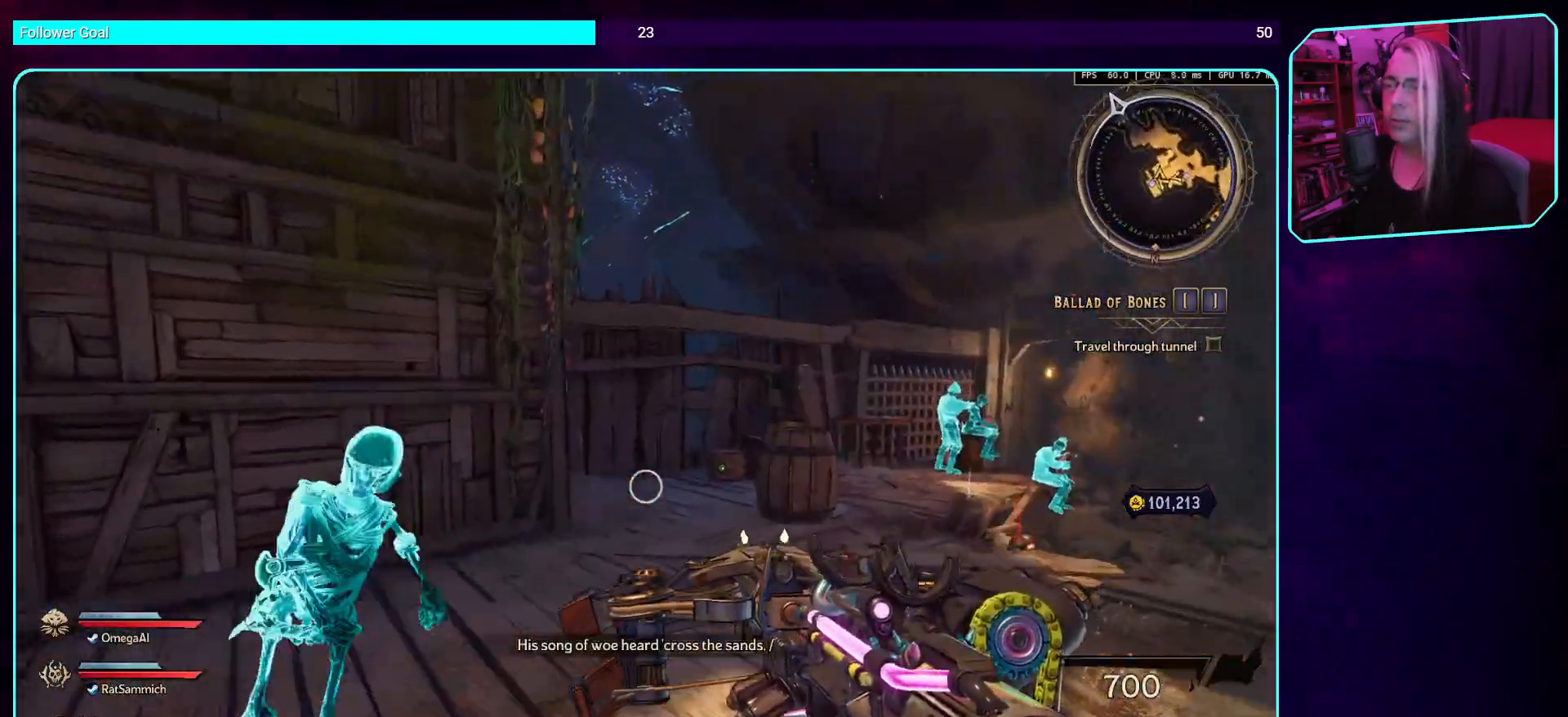
{"keys": ["w"], "mouse": [], "events": [[101, "space", "up"]]}
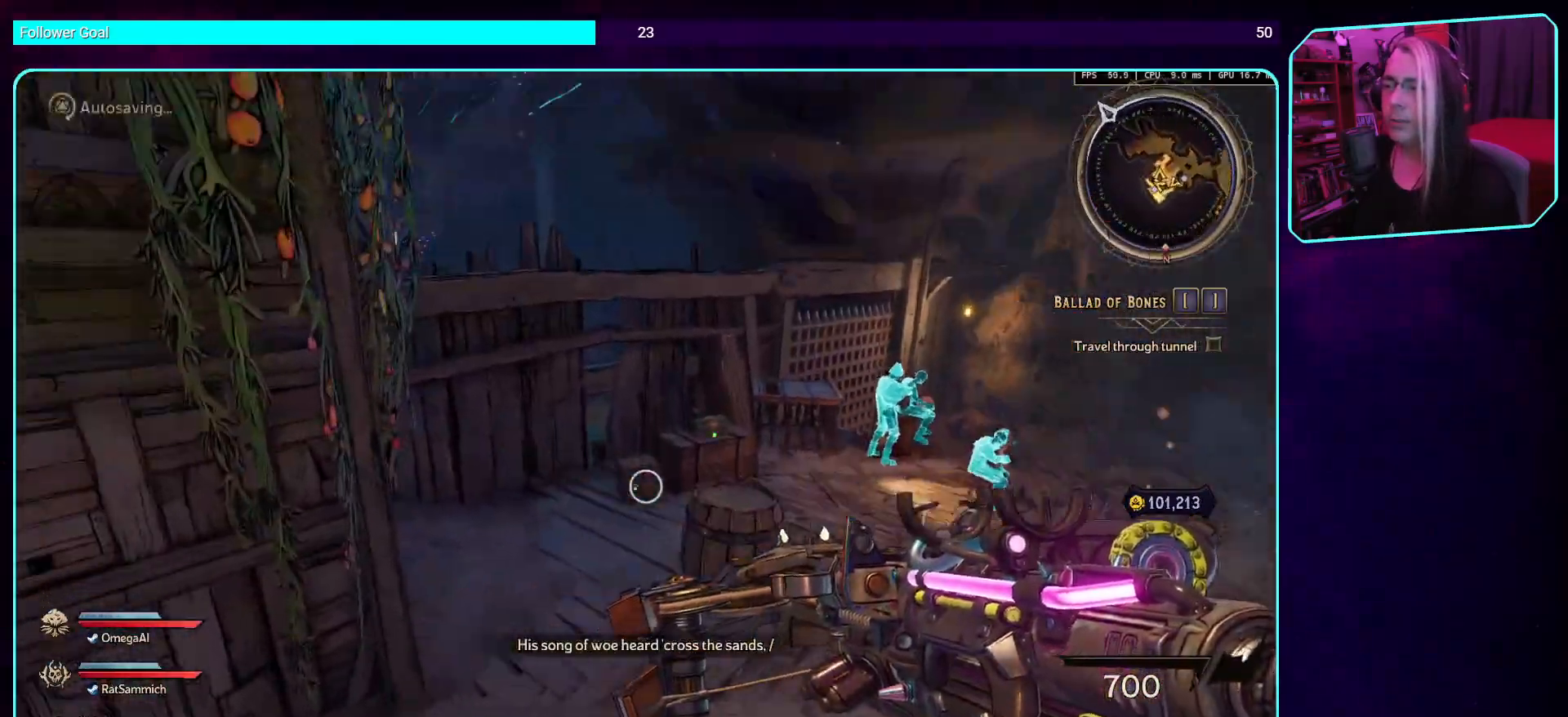
{"keys": ["w"], "mouse": ["mb4"], "events": [[386, "mouse_mb4", "down"]]}
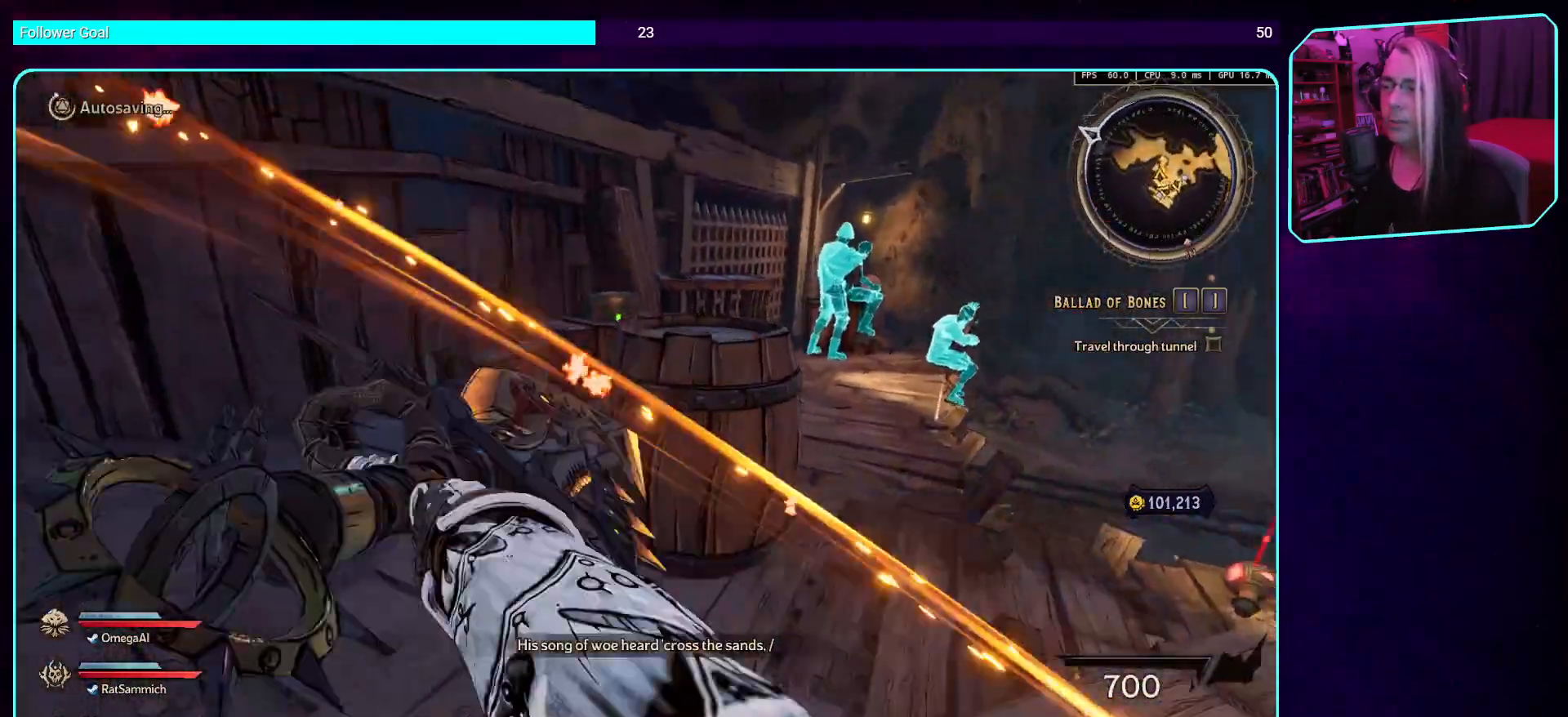
{"keys": ["w"], "mouse": [], "events": [[67, "mouse_mb4", "up"], [218, "w", "up"], [403, "w", "down"]]}
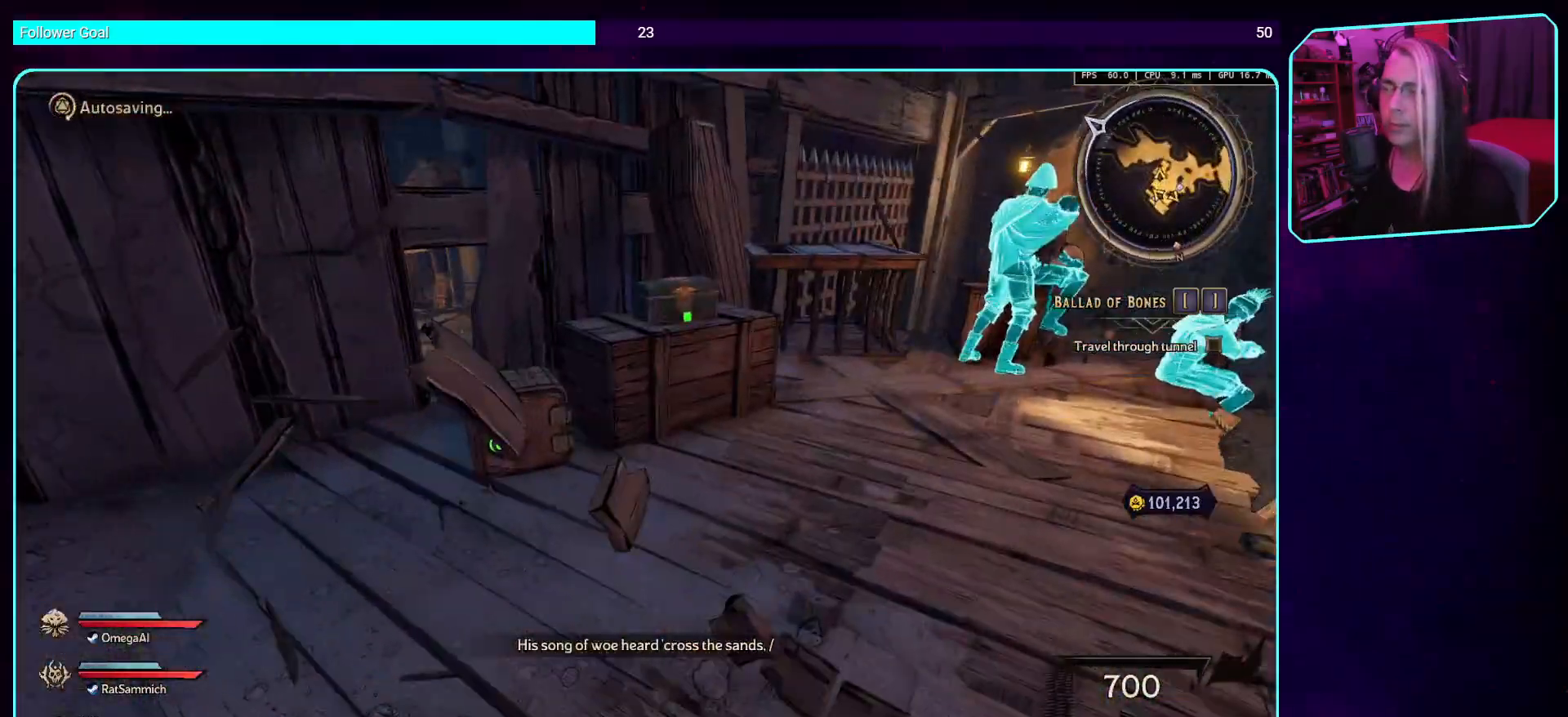
{"keys": [], "mouse": ["mb4"], "events": [[83, "d", "down"], [151, "mouse_mb4", "down"], [302, "mouse_mb4", "up"], [352, "d", "up"], [419, "mouse_mb4", "down"], [486, "w", "up"]]}
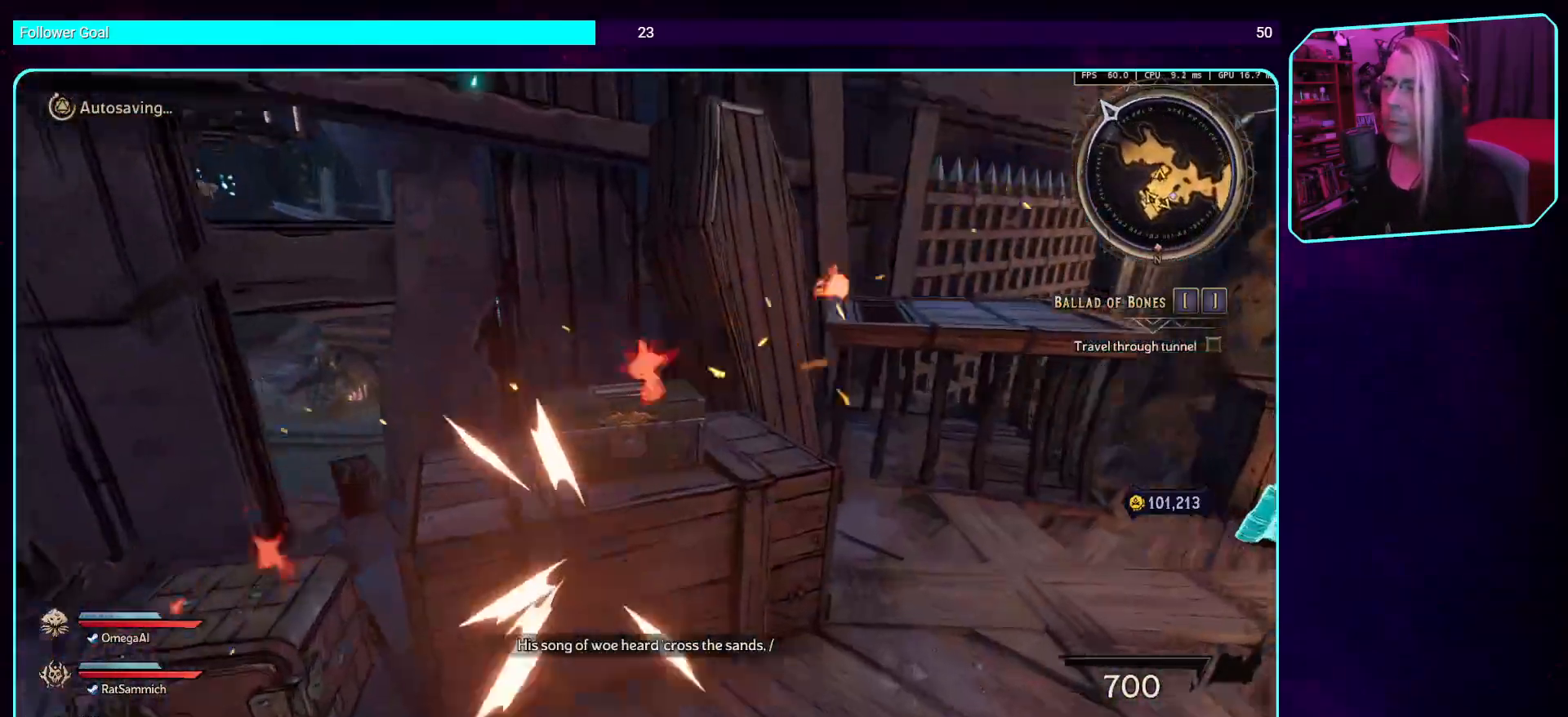
{"keys": ["a"], "mouse": [], "events": [[118, "mouse_mb4", "up"], [269, "mouse_mb4", "down"], [454, "mouse_mb4", "up"], [487, "a", "down"]]}
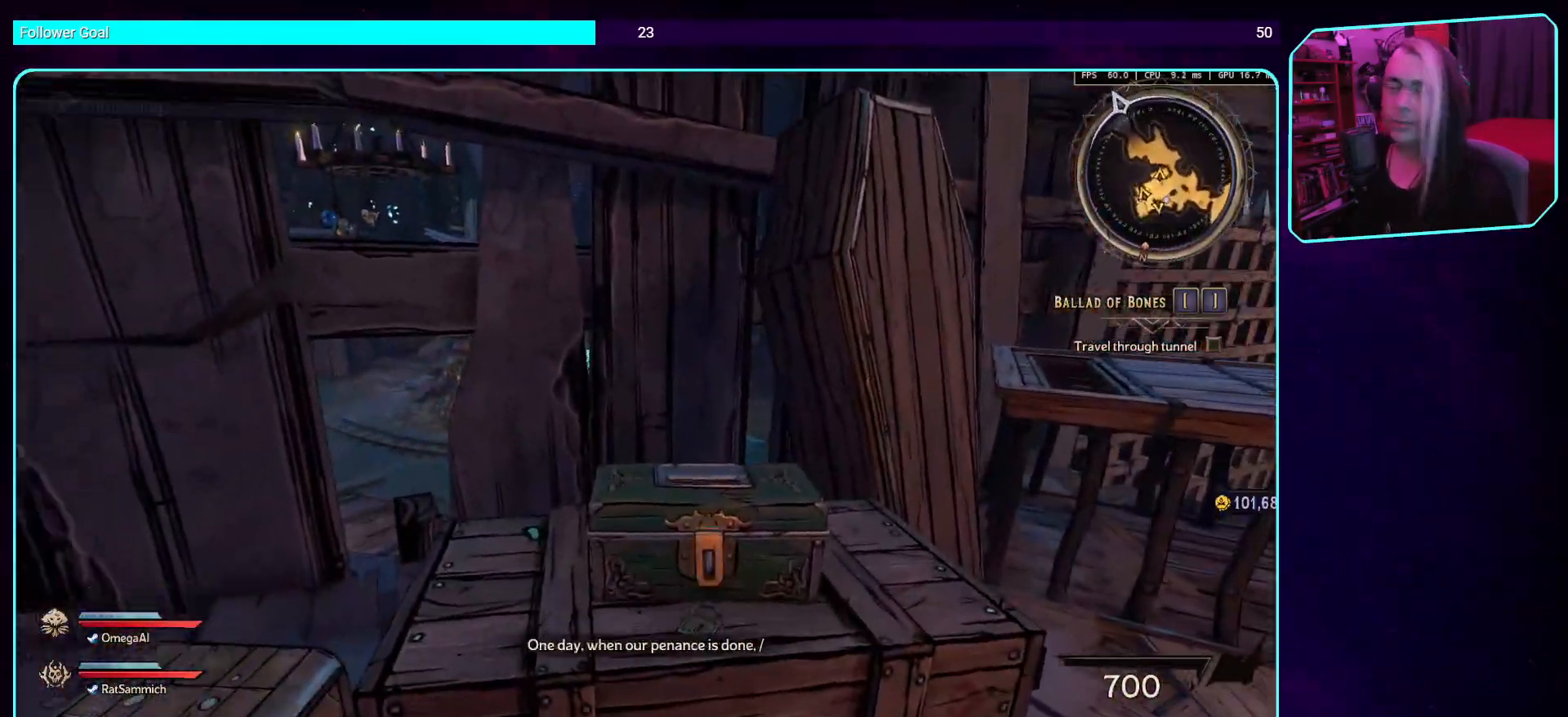
{"keys": [], "mouse": [], "events": [[84, "mouse_mb4", "down"], [168, "a", "up"], [235, "mouse_mb4", "up"], [353, "mouse_mb4", "down"], [504, "mouse_mb4", "up"]]}
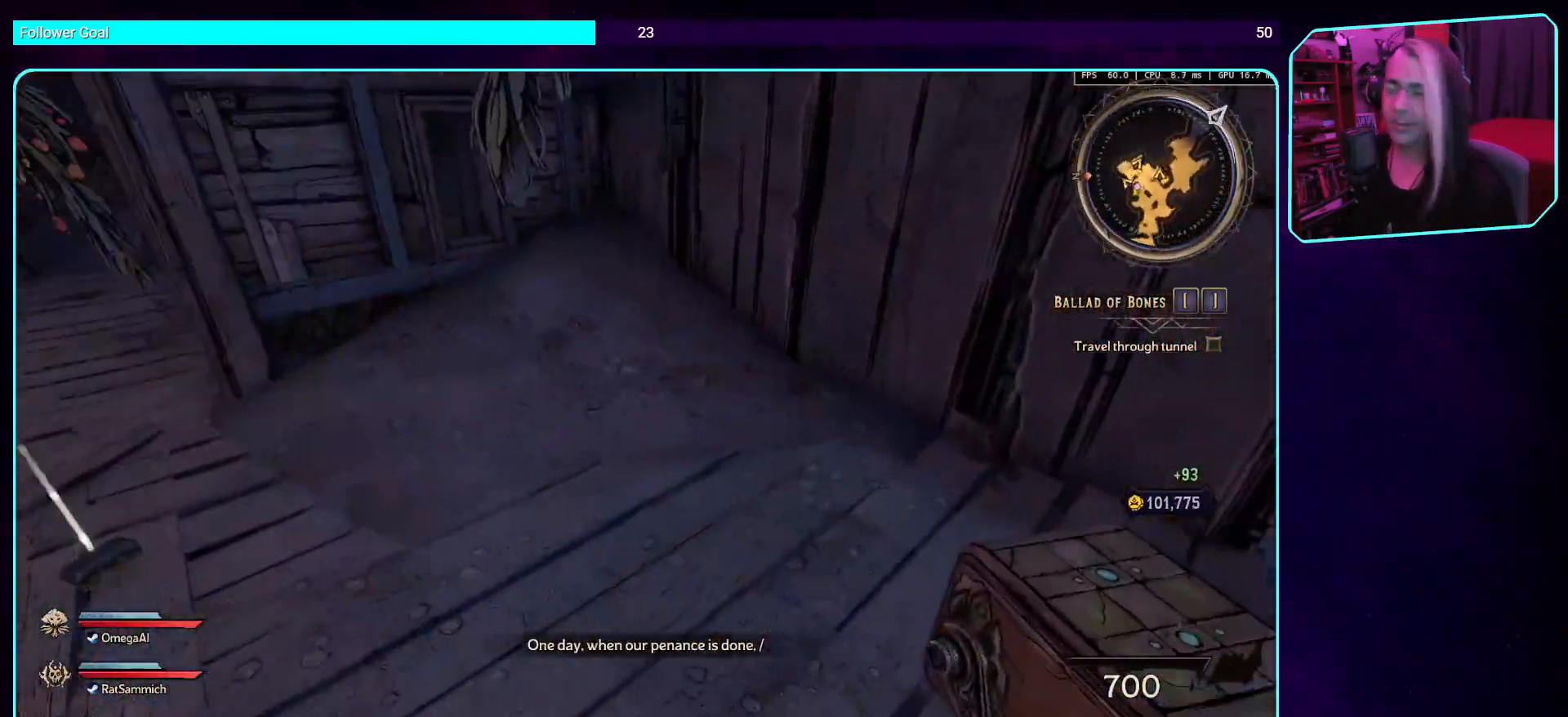
{"keys": ["shift", "w"], "mouse": [], "events": [[168, "w", "down"], [436, "shift", "down"]]}
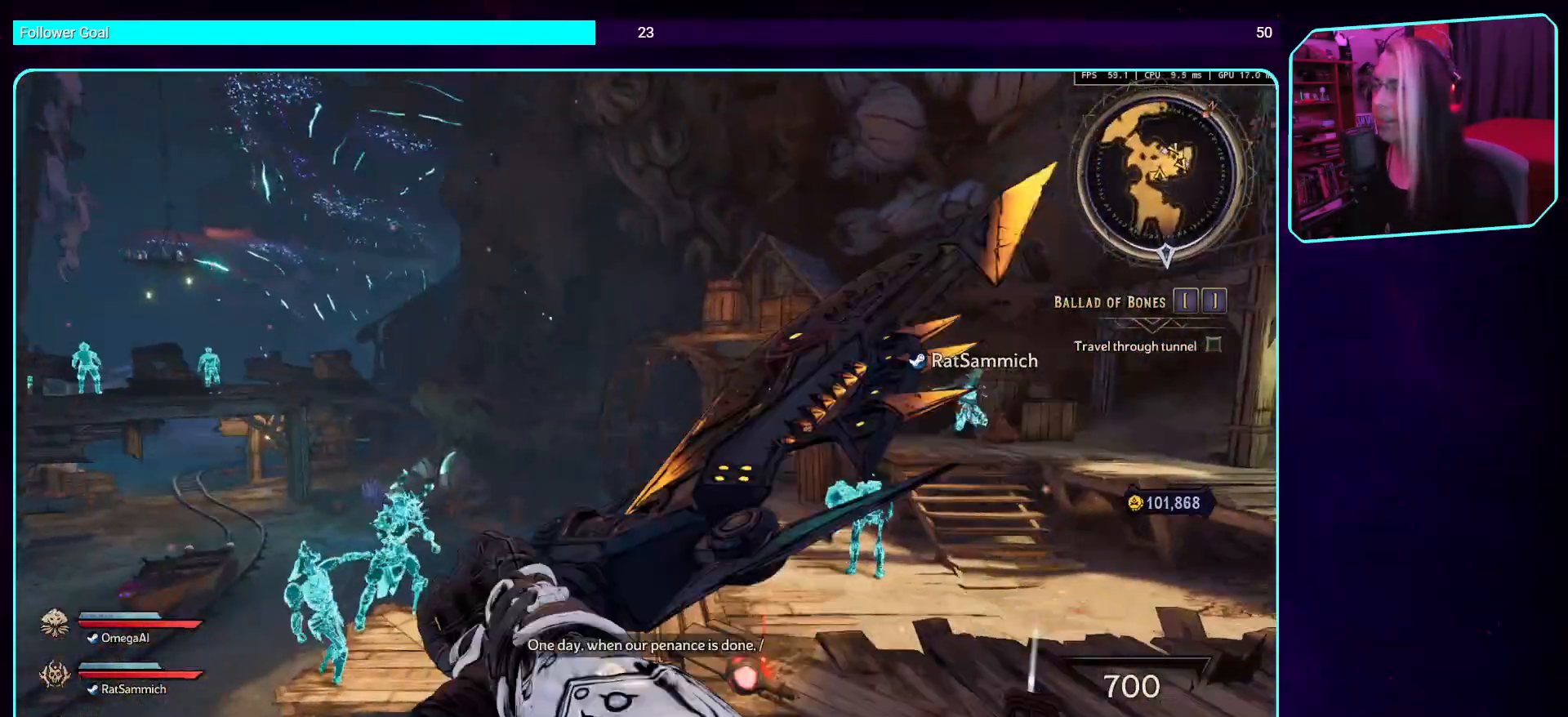
{"keys": ["w"], "mouse": [], "events": [[135, "shift", "up"], [219, "space", "down"], [403, "space", "up"]]}